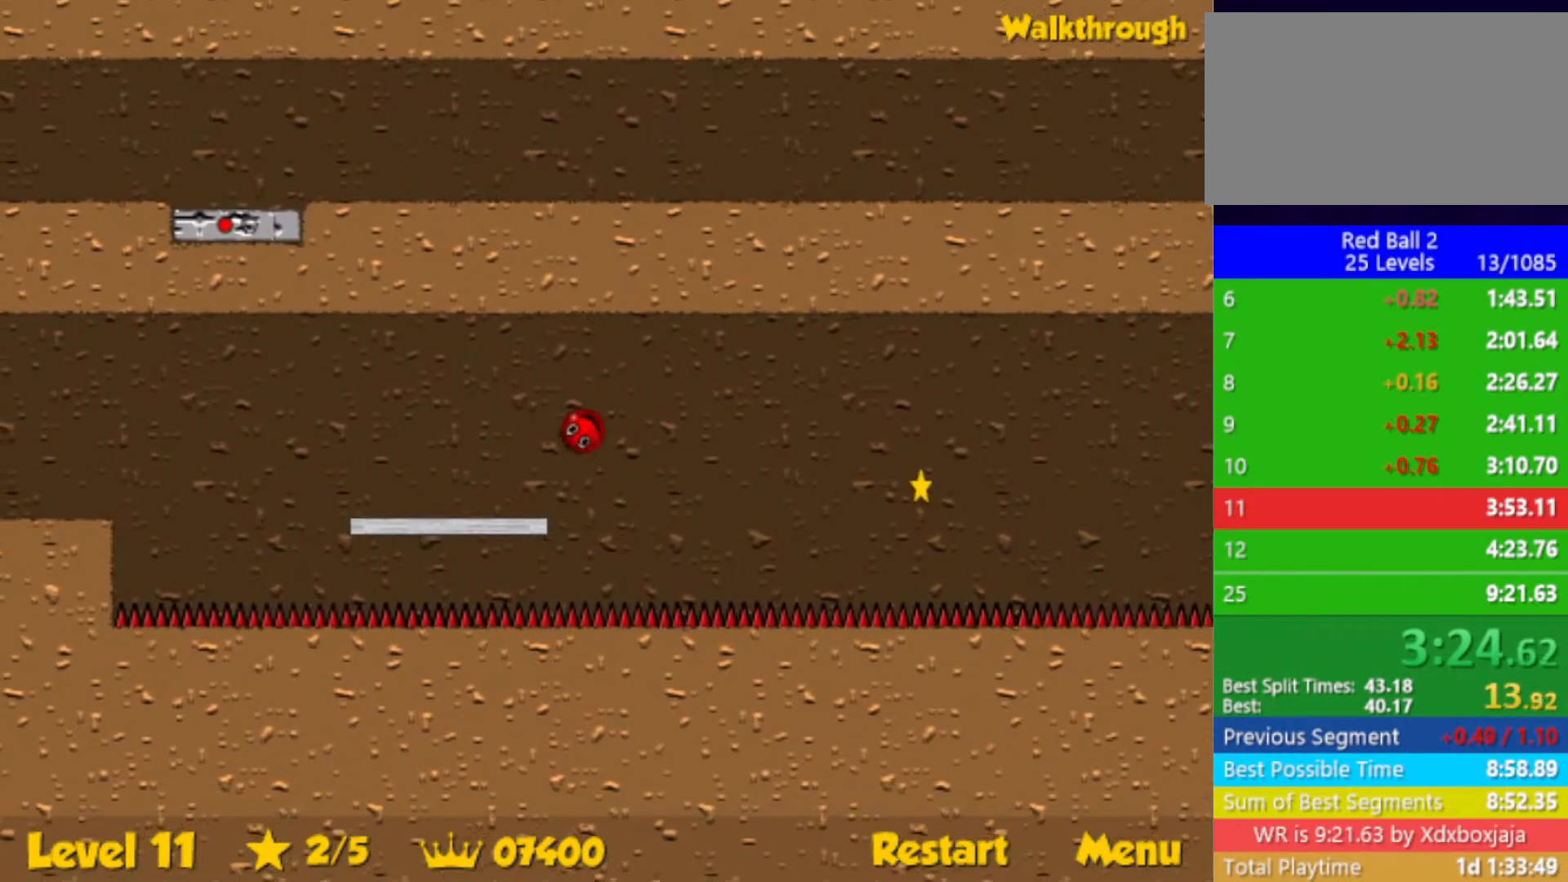
Gameplay with keyboard; each line is a JSON object with the keys held at the frame after it. "events" lists presses ("down") and releases ("up") of "down", "left", "p", "r", "right" and "up" between this image and that frame as [ms after this image, input, new state], when the widget could be followed in between. No other keys are recorded. Mouse input is not recorded.
{"keys": ["left"], "events": [[117, "down", "down"], [183, "down", "up"]]}
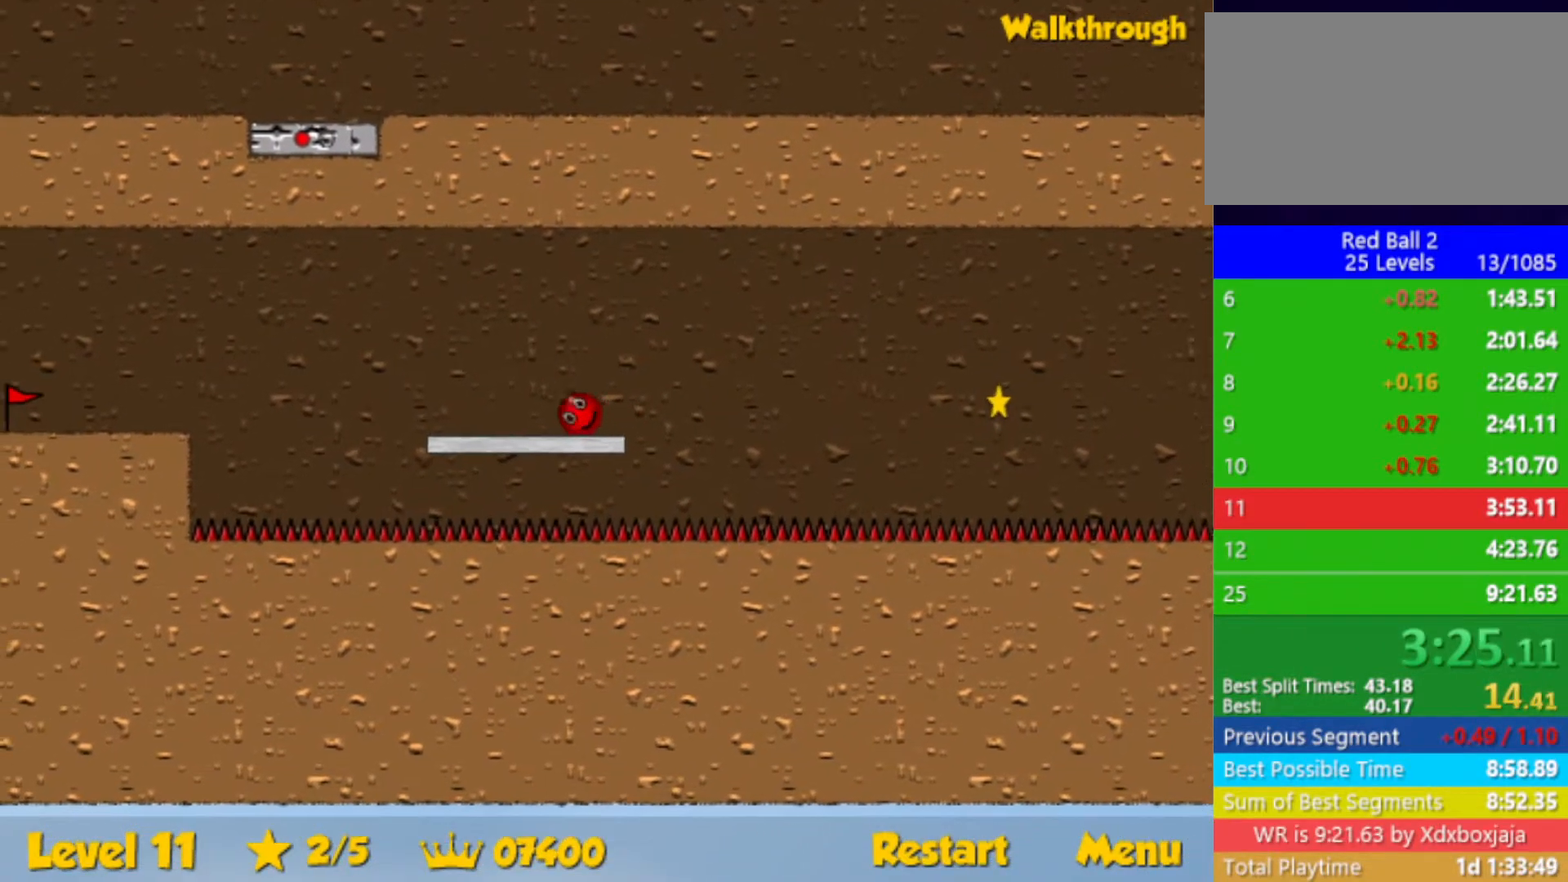
{"keys": ["left"], "events": [[250, "up", "down"], [300, "up", "up"]]}
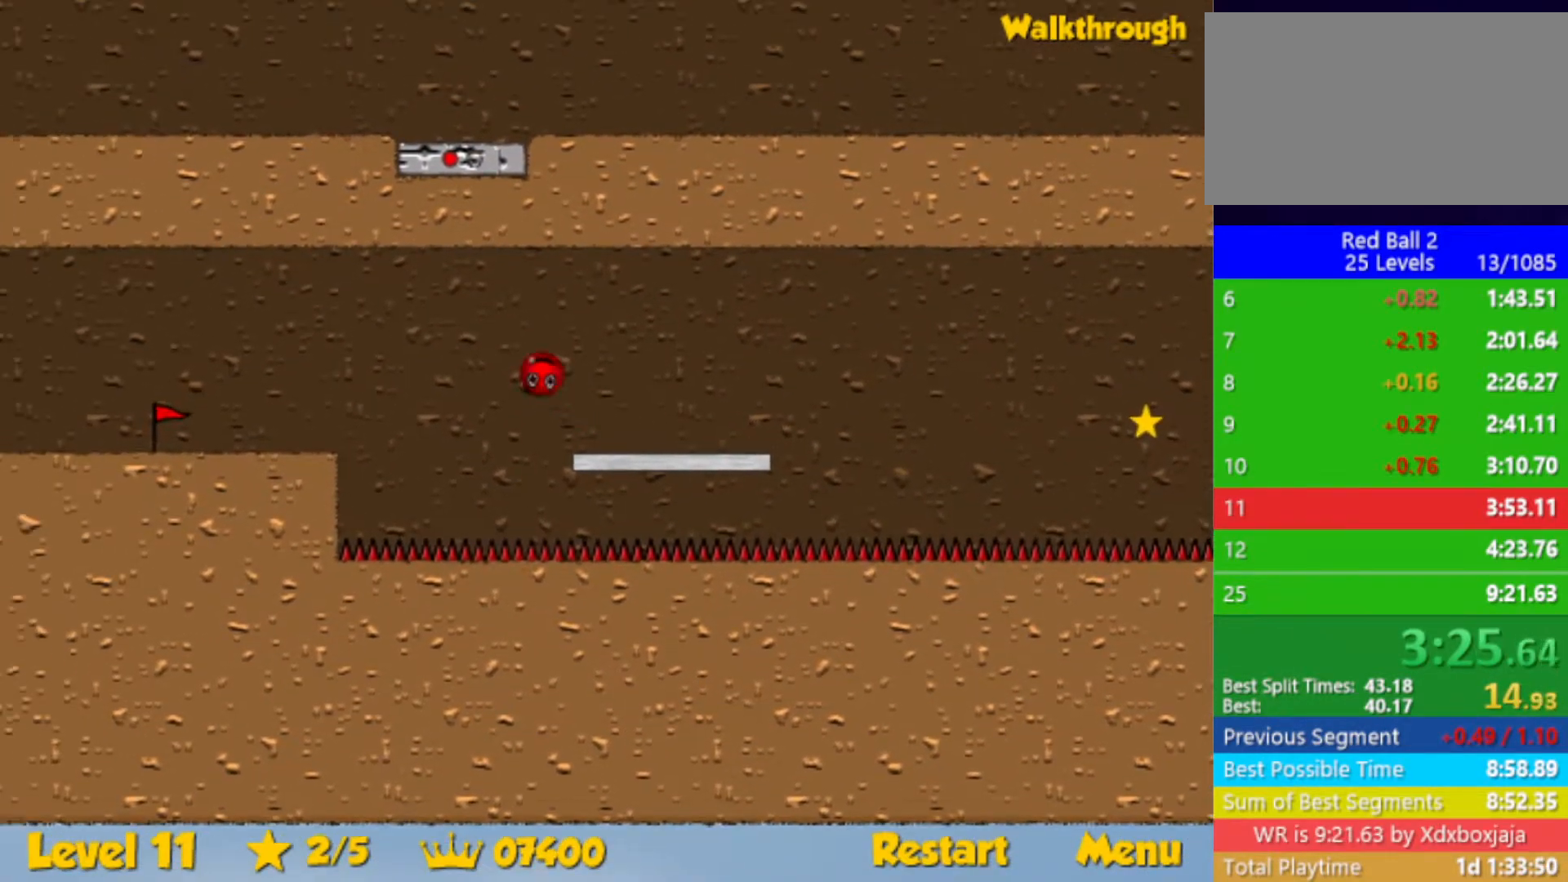
{"keys": ["left"], "events": []}
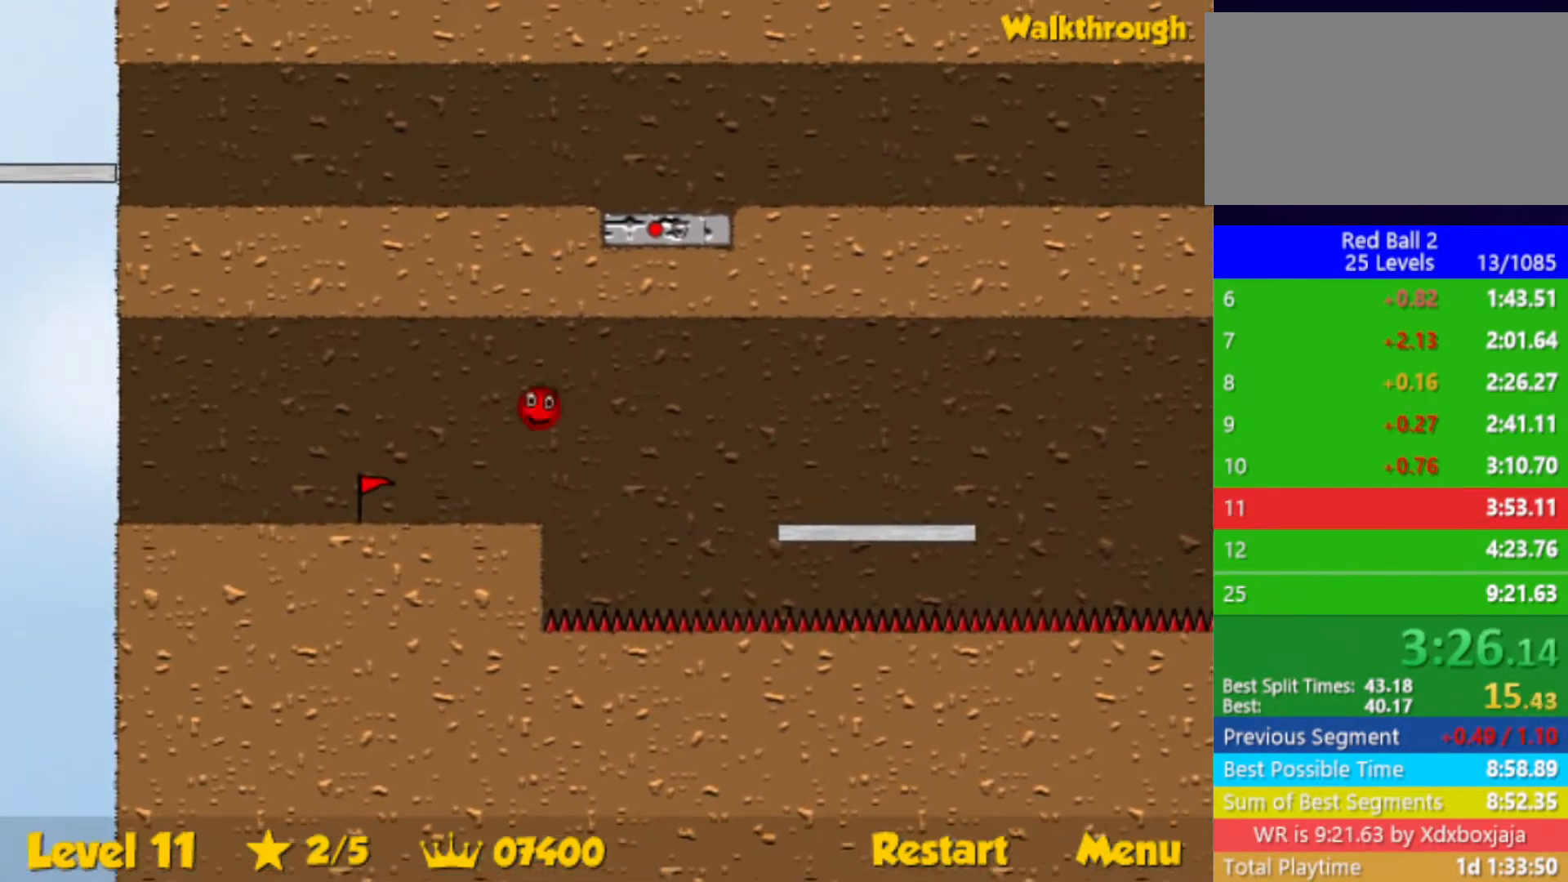
{"keys": ["left"], "events": []}
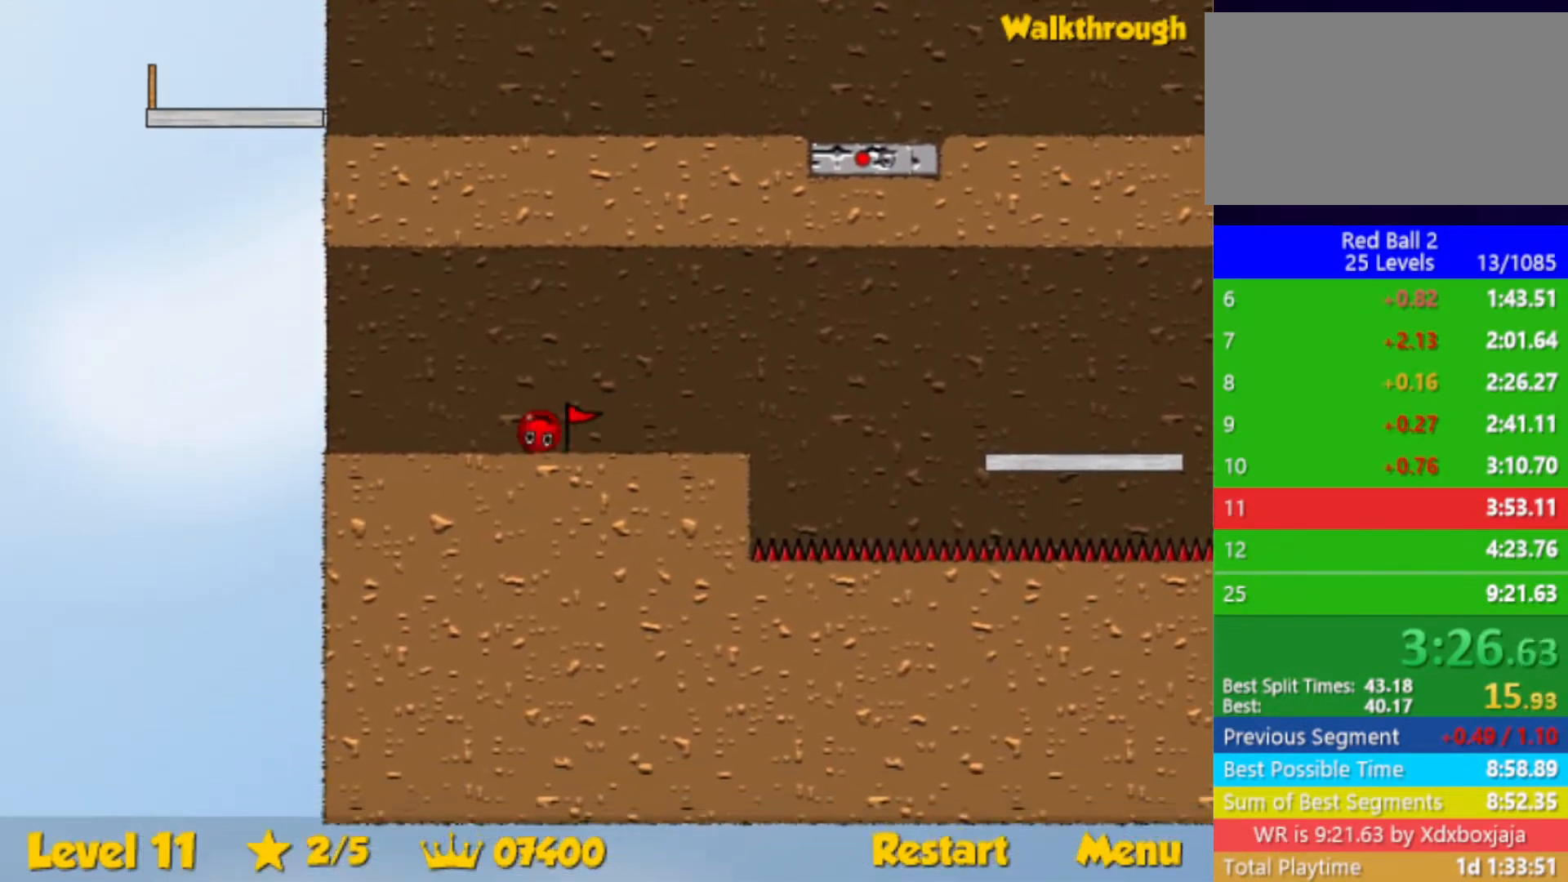
{"keys": [], "events": [[67, "left", "up"], [67, "right", "down"], [183, "down", "down"], [367, "down", "up"], [383, "right", "up"]]}
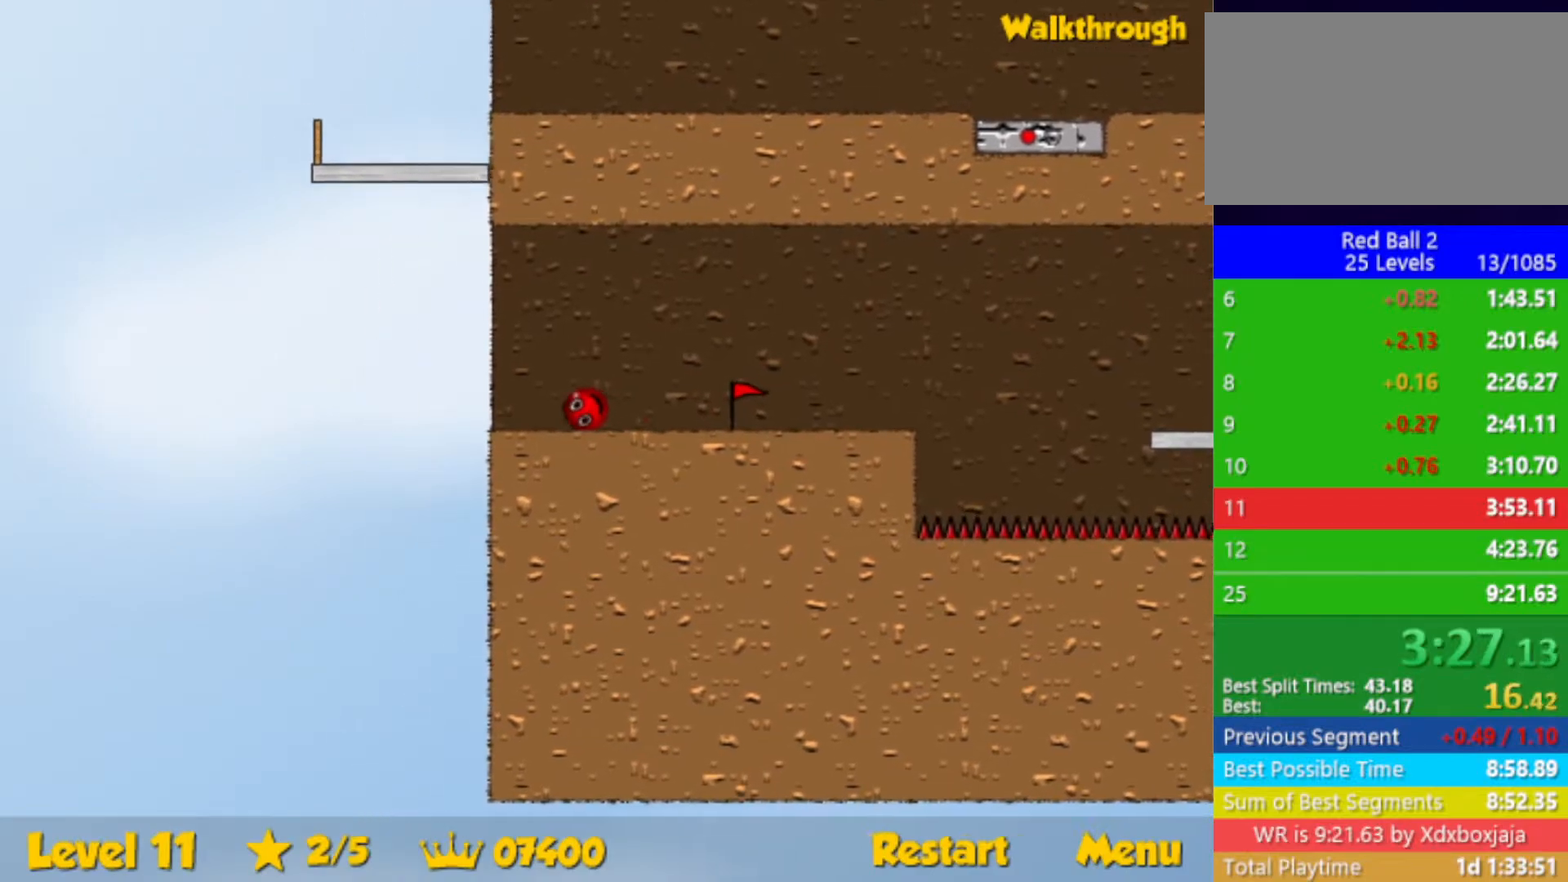
{"keys": ["left", "up"], "events": [[100, "up", "down"], [383, "left", "down"]]}
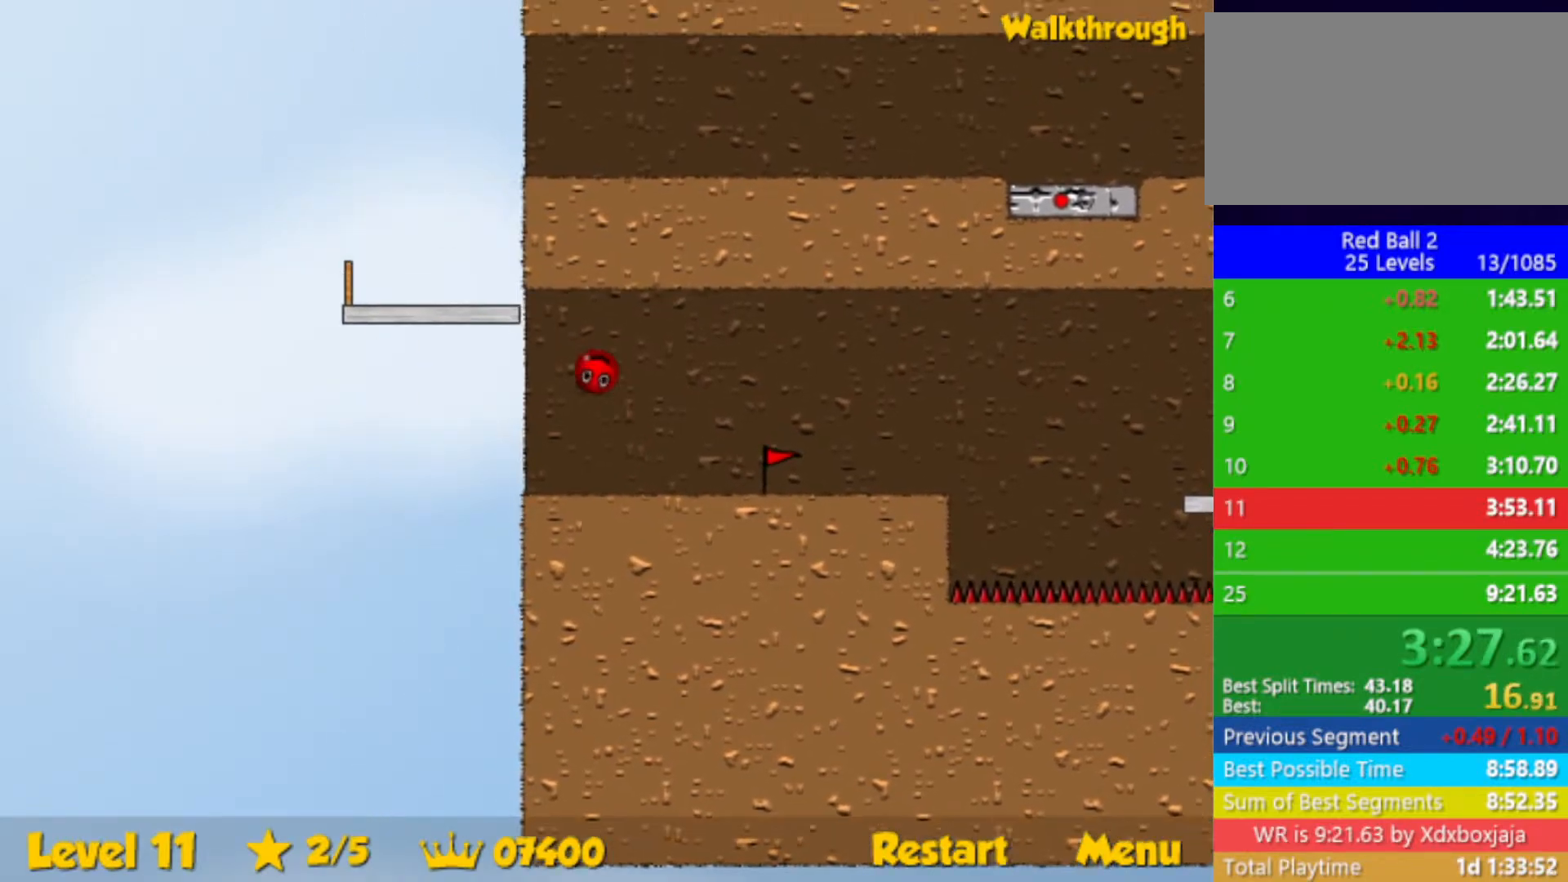
{"keys": ["right"], "events": [[100, "left", "up"], [117, "up", "up"], [167, "left", "down"], [317, "left", "up"], [383, "right", "down"]]}
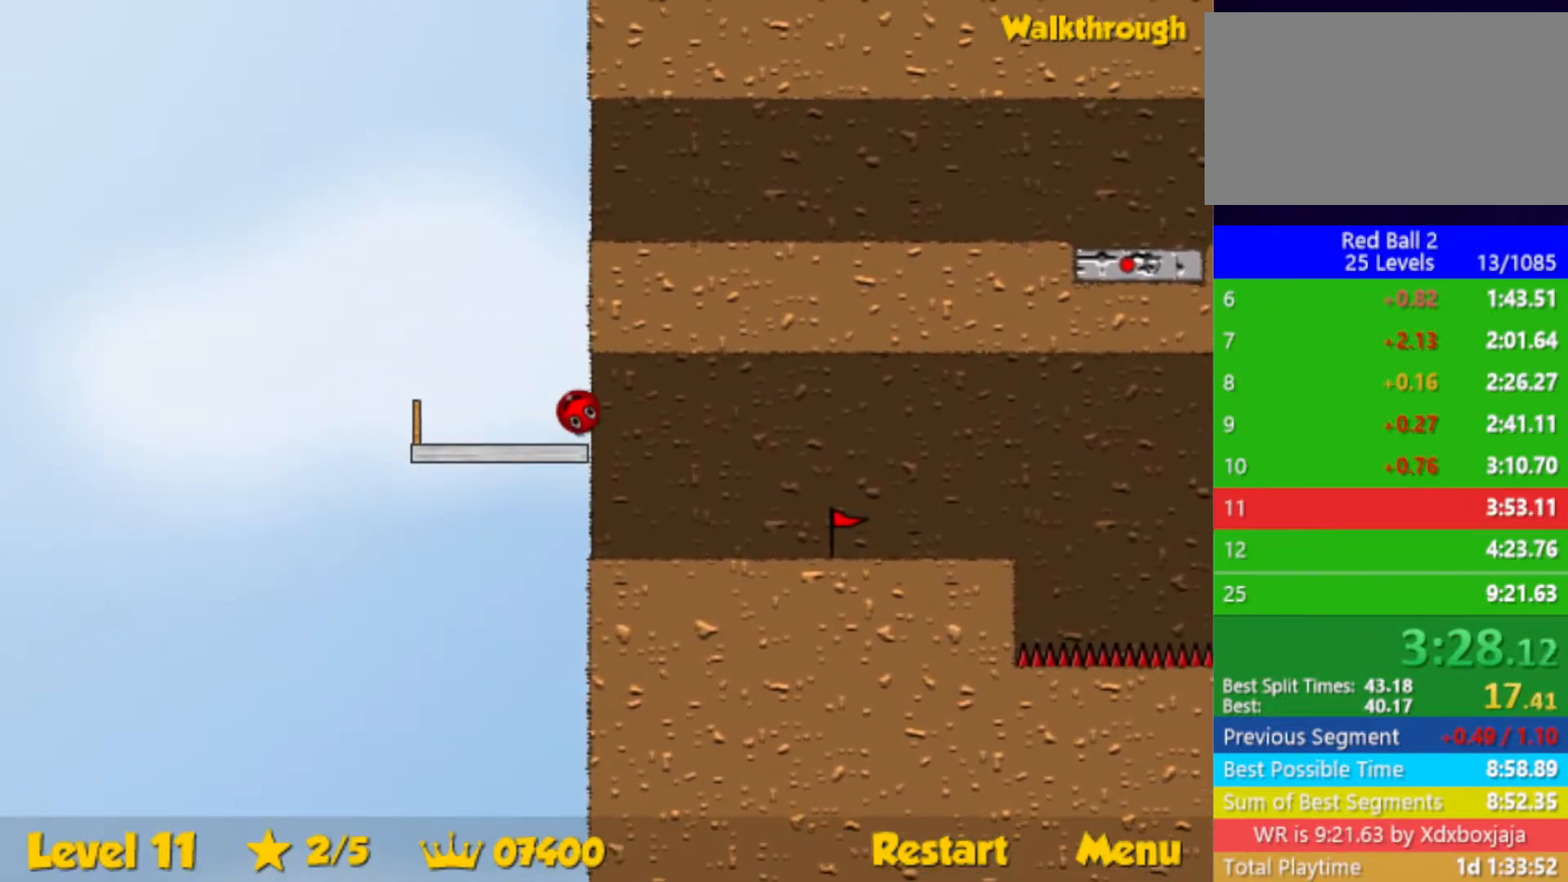
{"keys": ["up"], "events": [[217, "right", "up"], [450, "up", "down"]]}
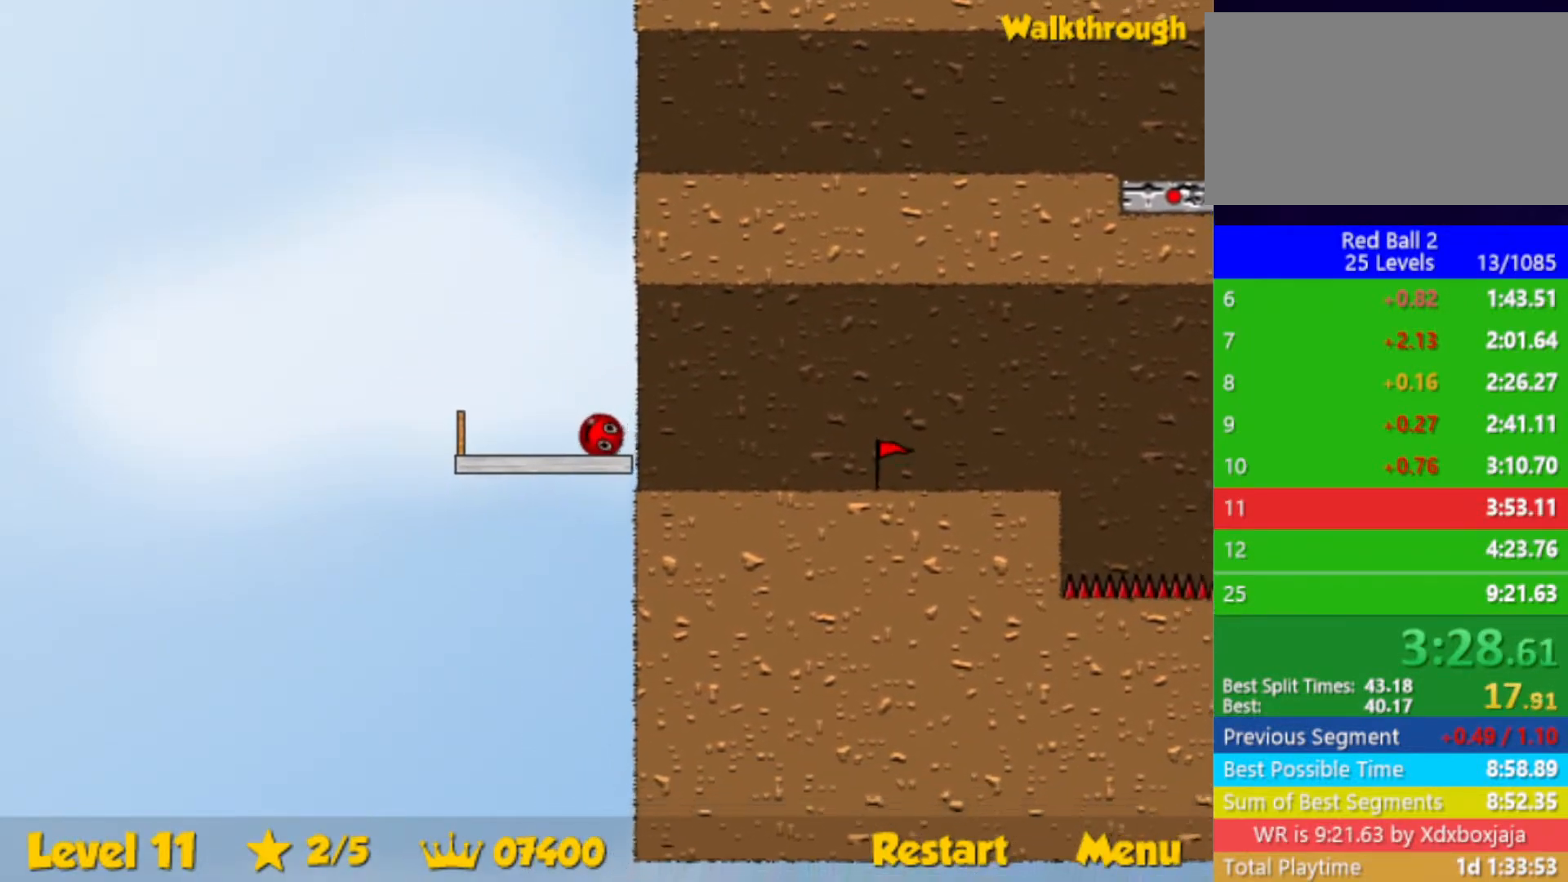
{"keys": ["up"], "events": []}
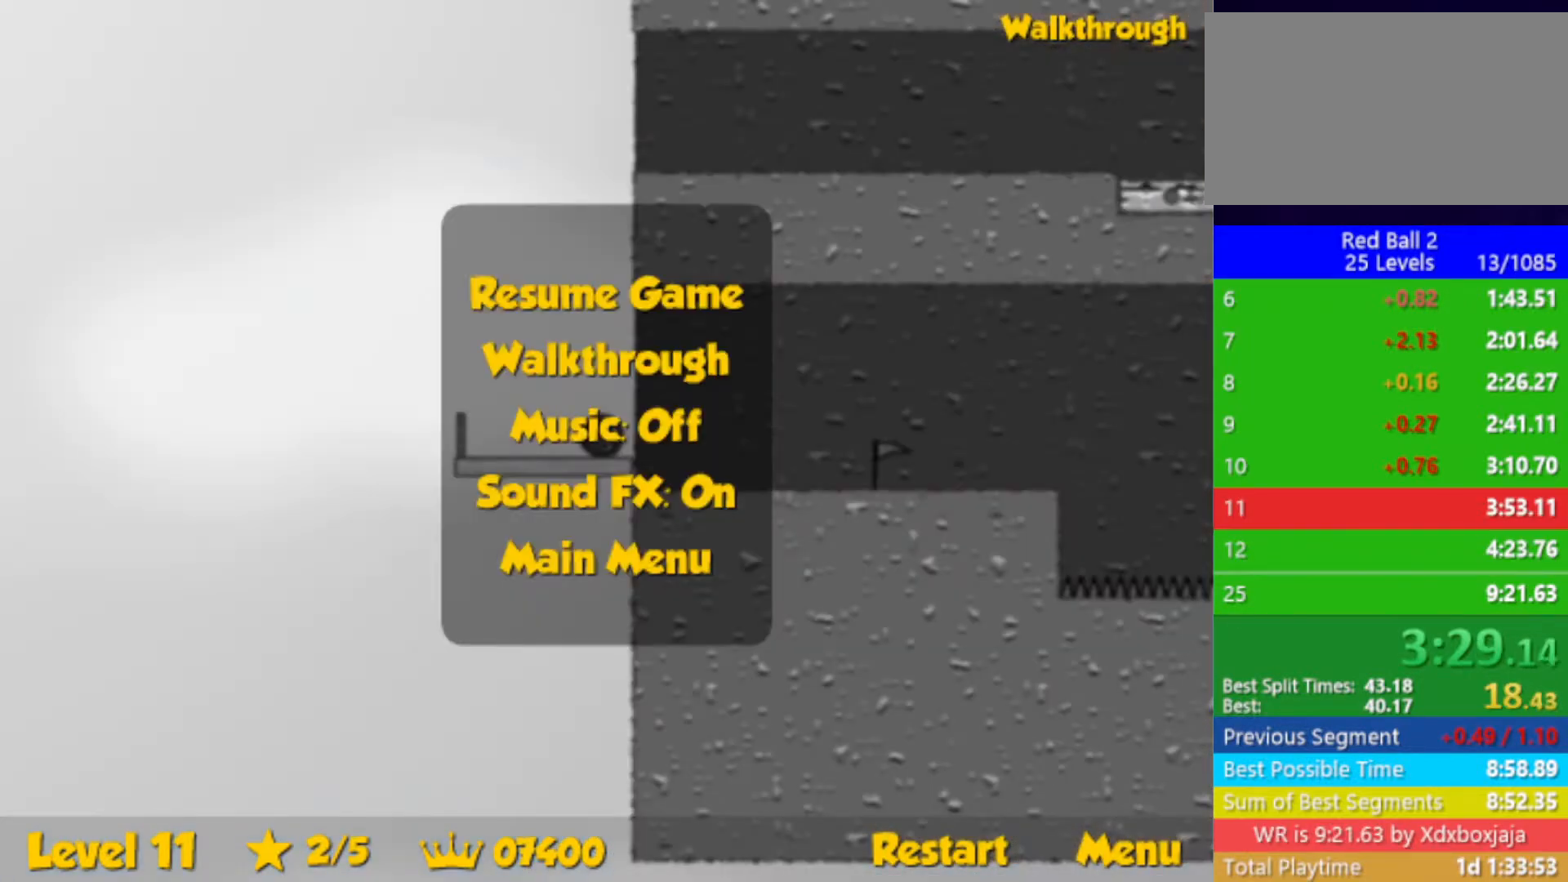
{"keys": ["down", "right"], "events": [[117, "right", "down"], [183, "up", "up"], [433, "down", "down"]]}
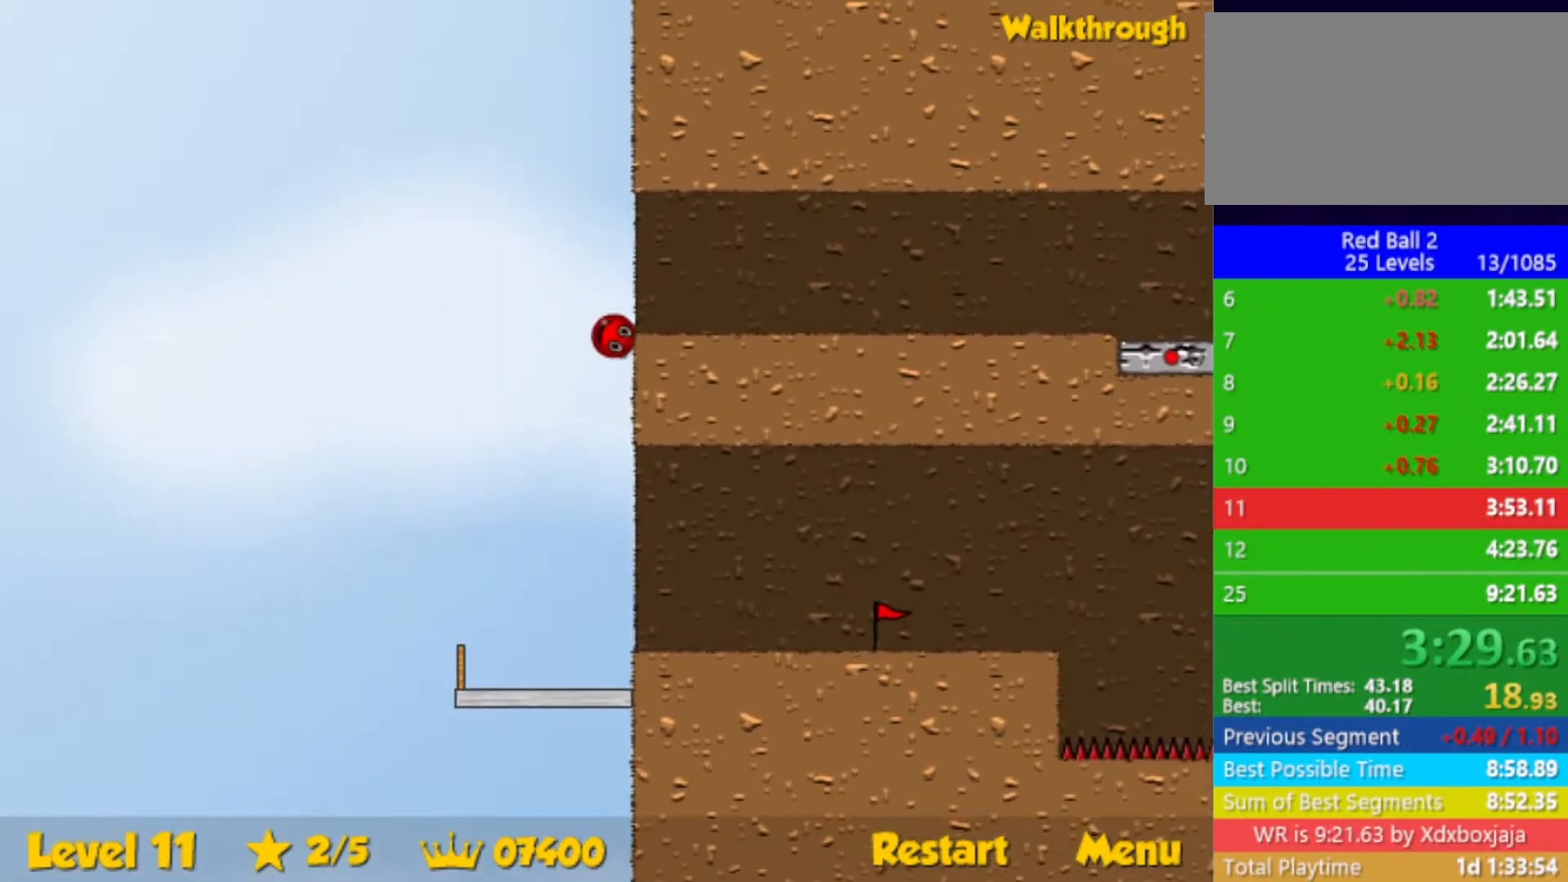
{"keys": ["right"], "events": [[100, "down", "up"]]}
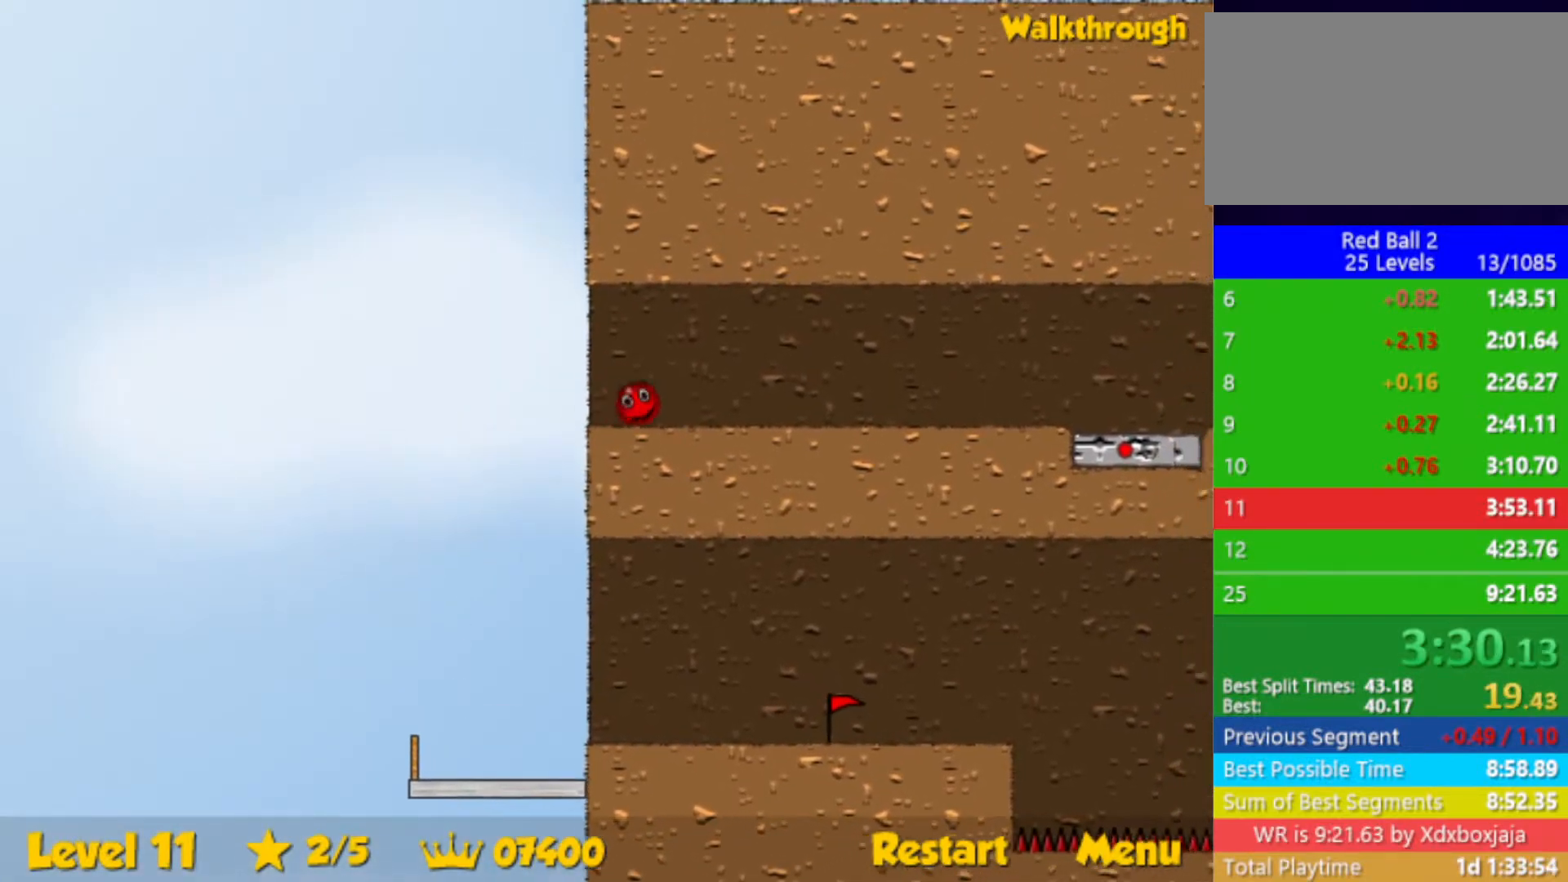
{"keys": ["right"], "events": []}
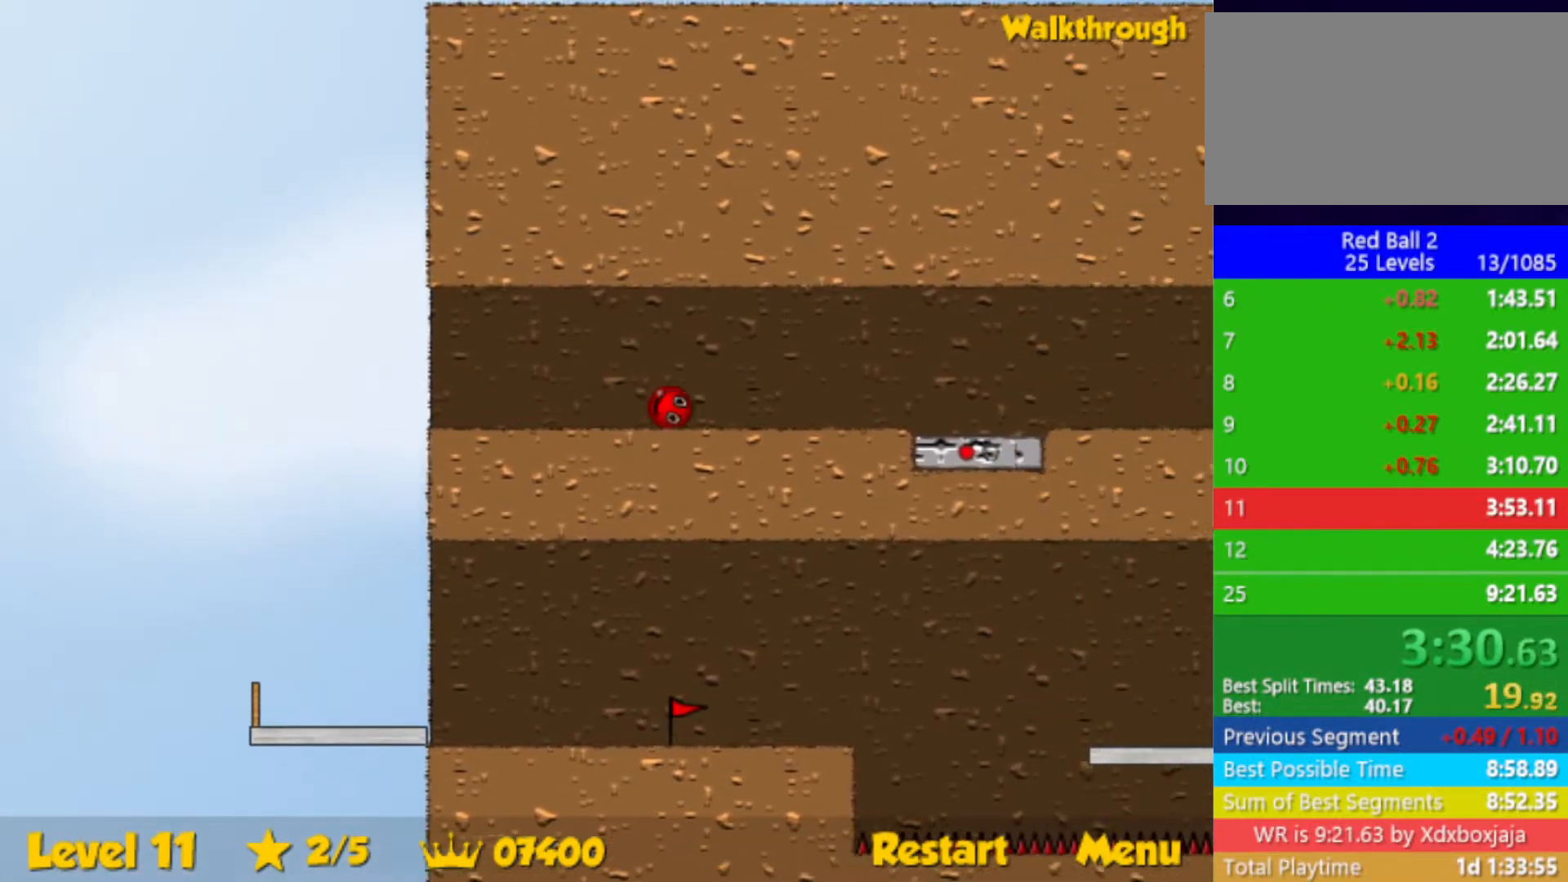
{"keys": ["right"], "events": []}
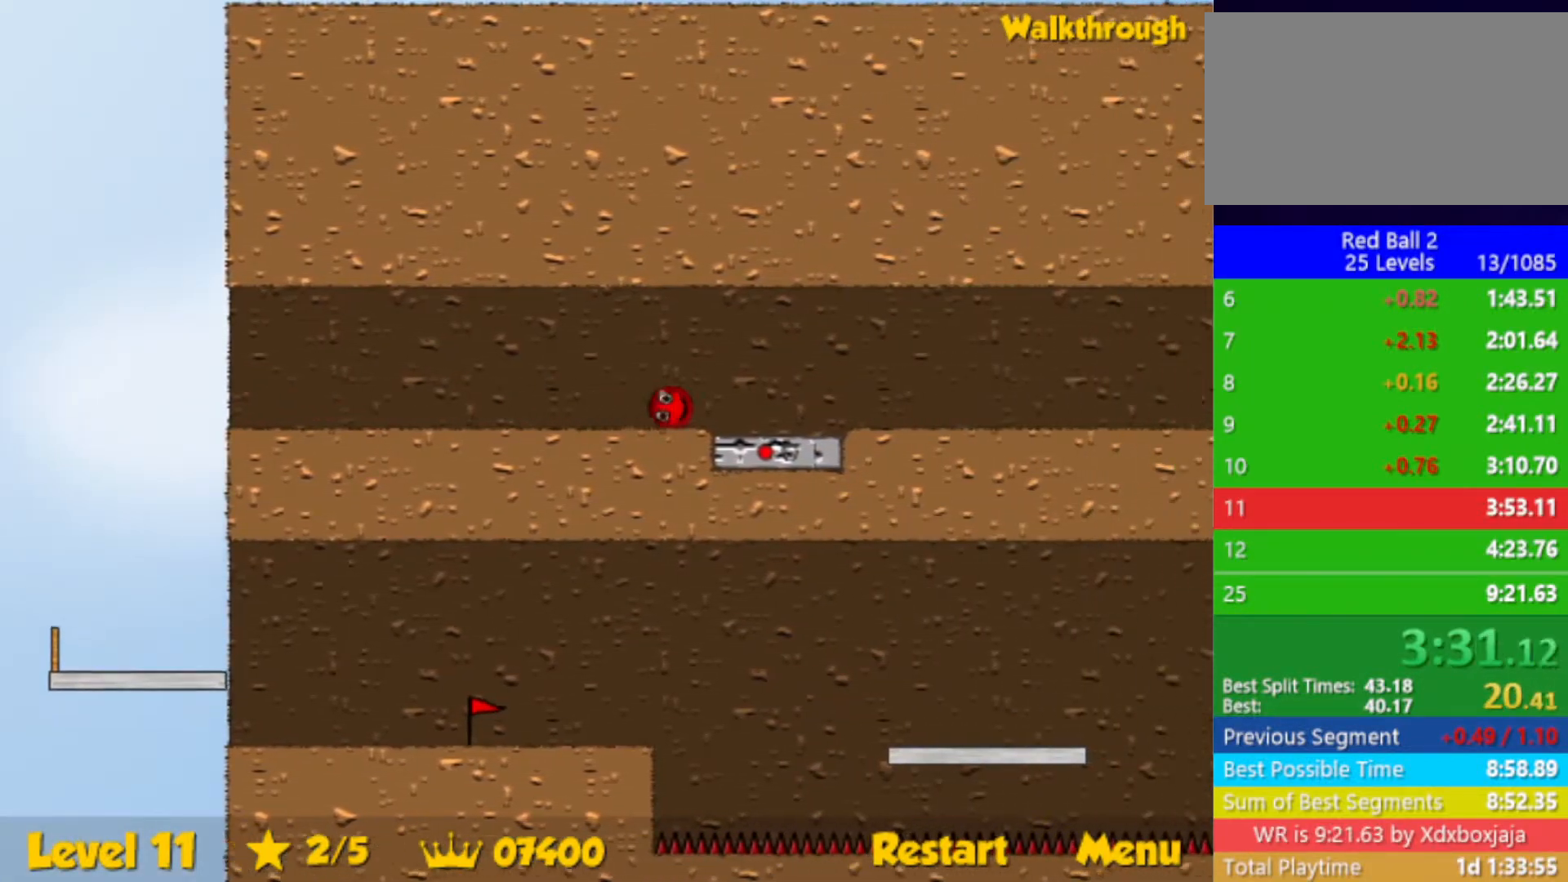
{"keys": ["down"], "events": [[200, "left", "down"], [200, "right", "up"], [217, "down", "down"], [417, "left", "up"]]}
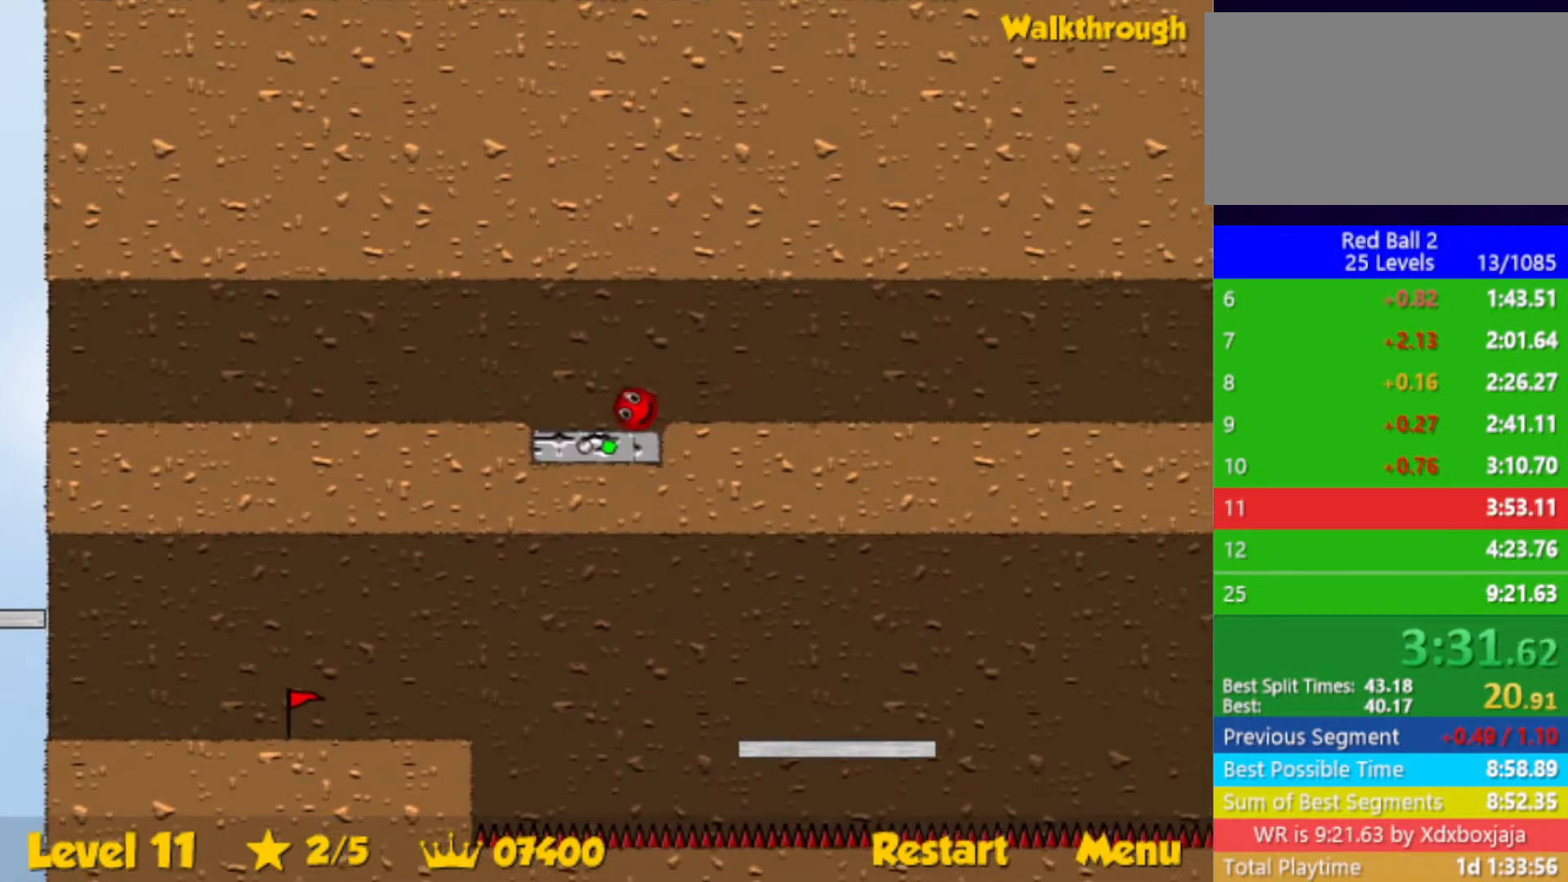
{"keys": ["down"], "events": [[133, "right", "down"], [200, "right", "up"]]}
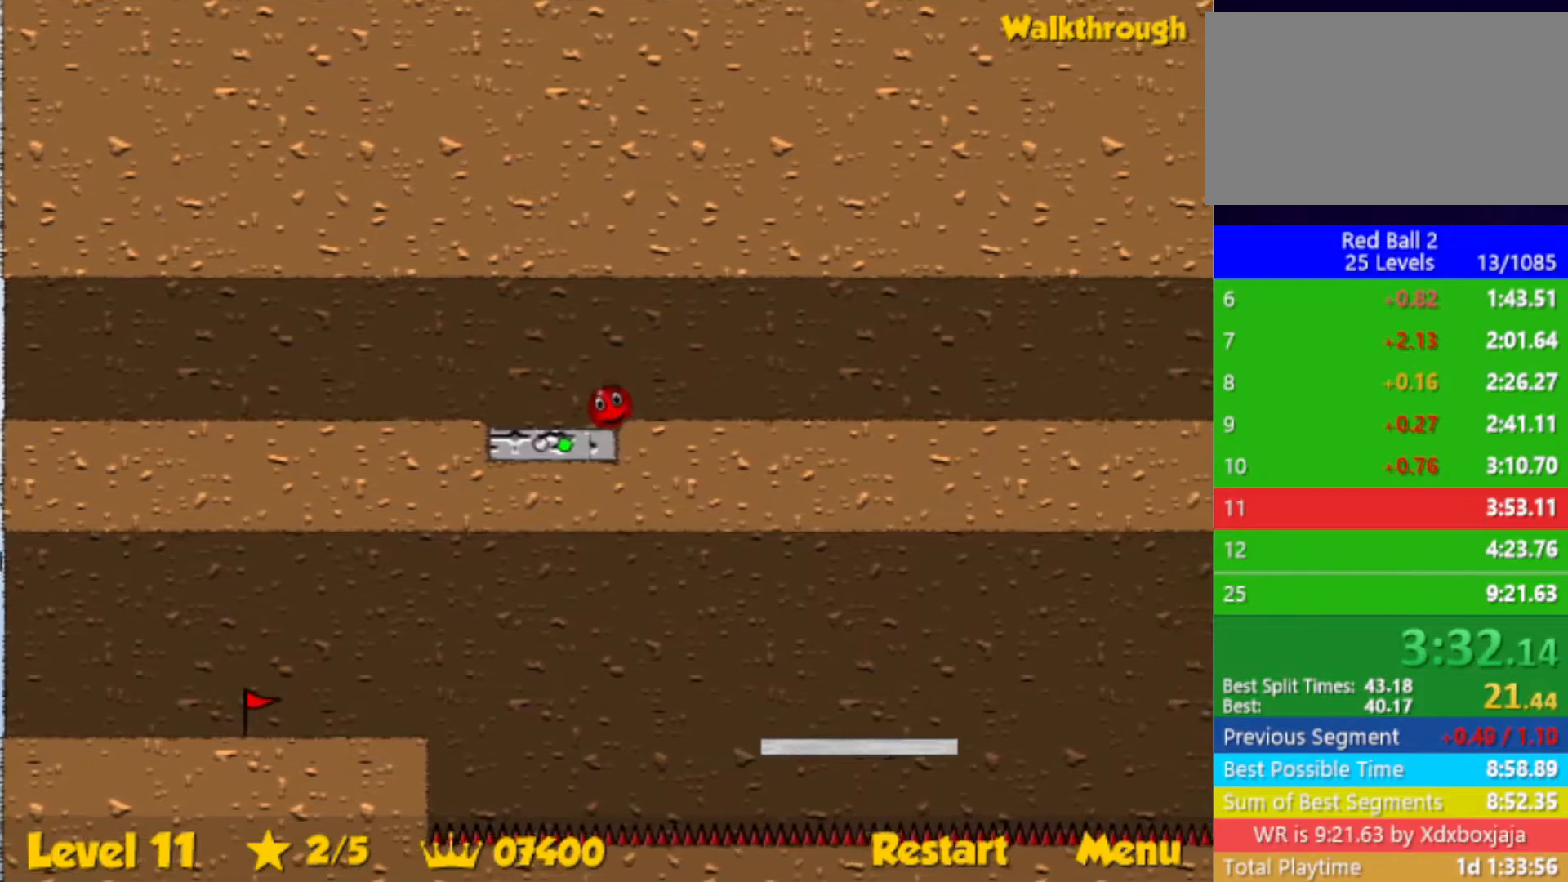
{"keys": [], "events": [[367, "down", "up"]]}
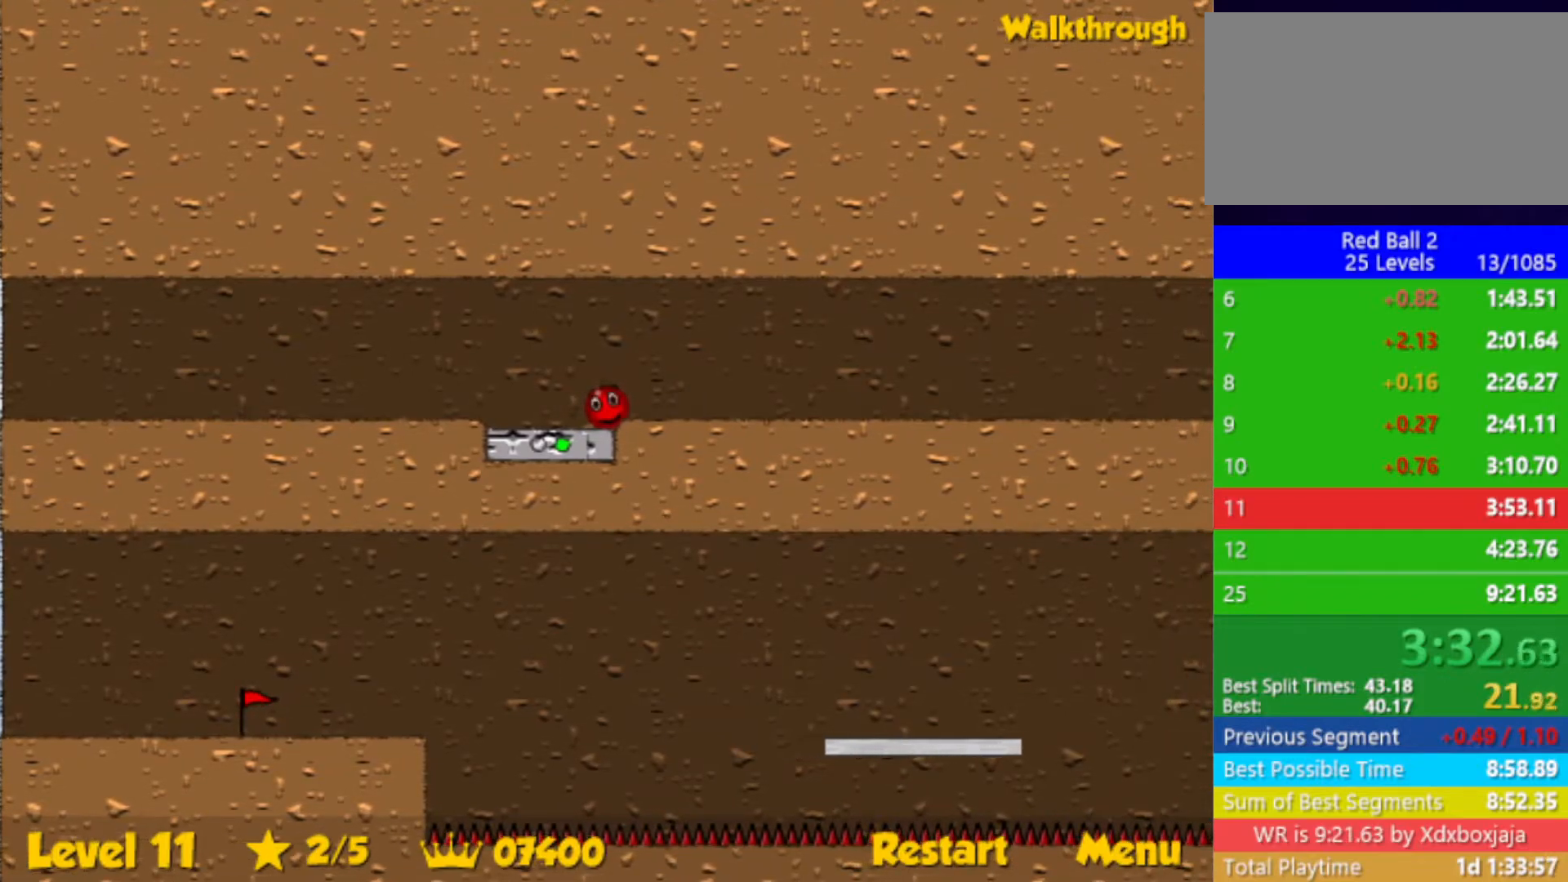
{"keys": [], "events": []}
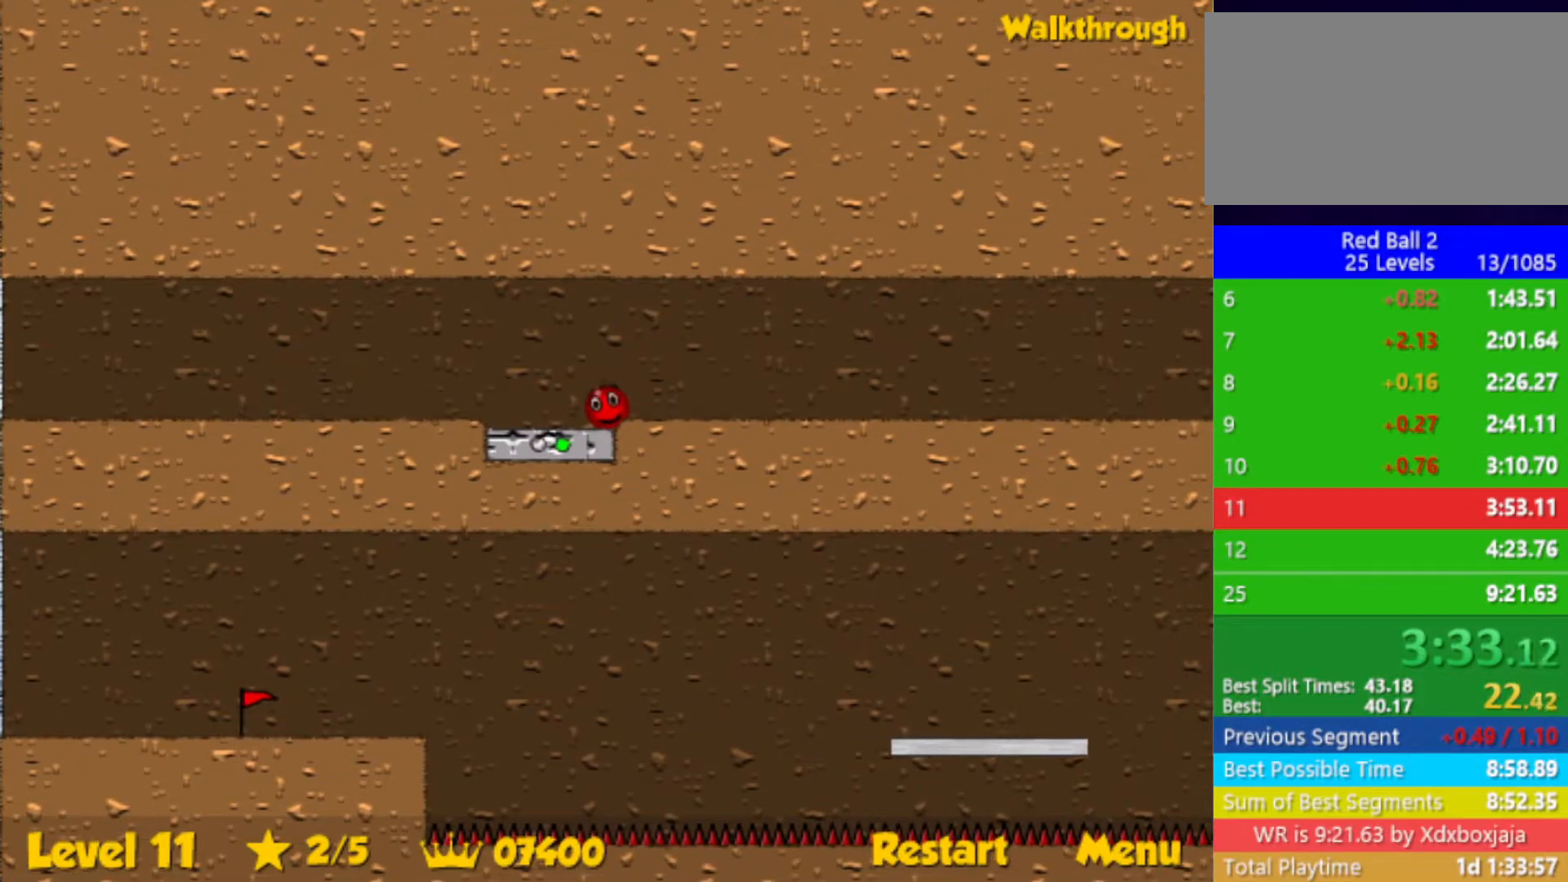
{"keys": [], "events": []}
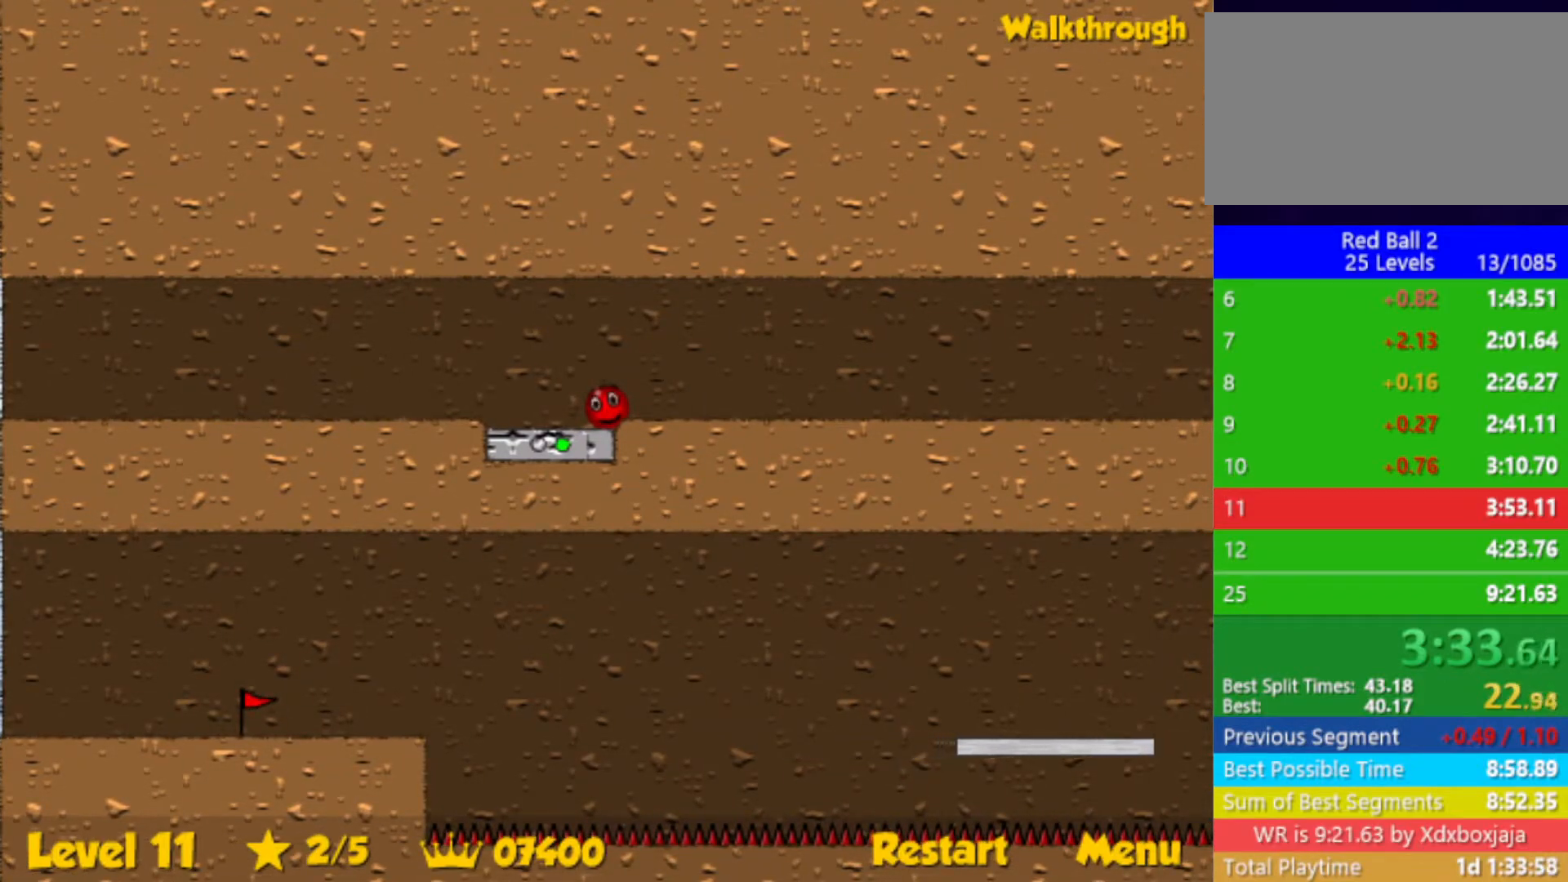
{"keys": [], "events": []}
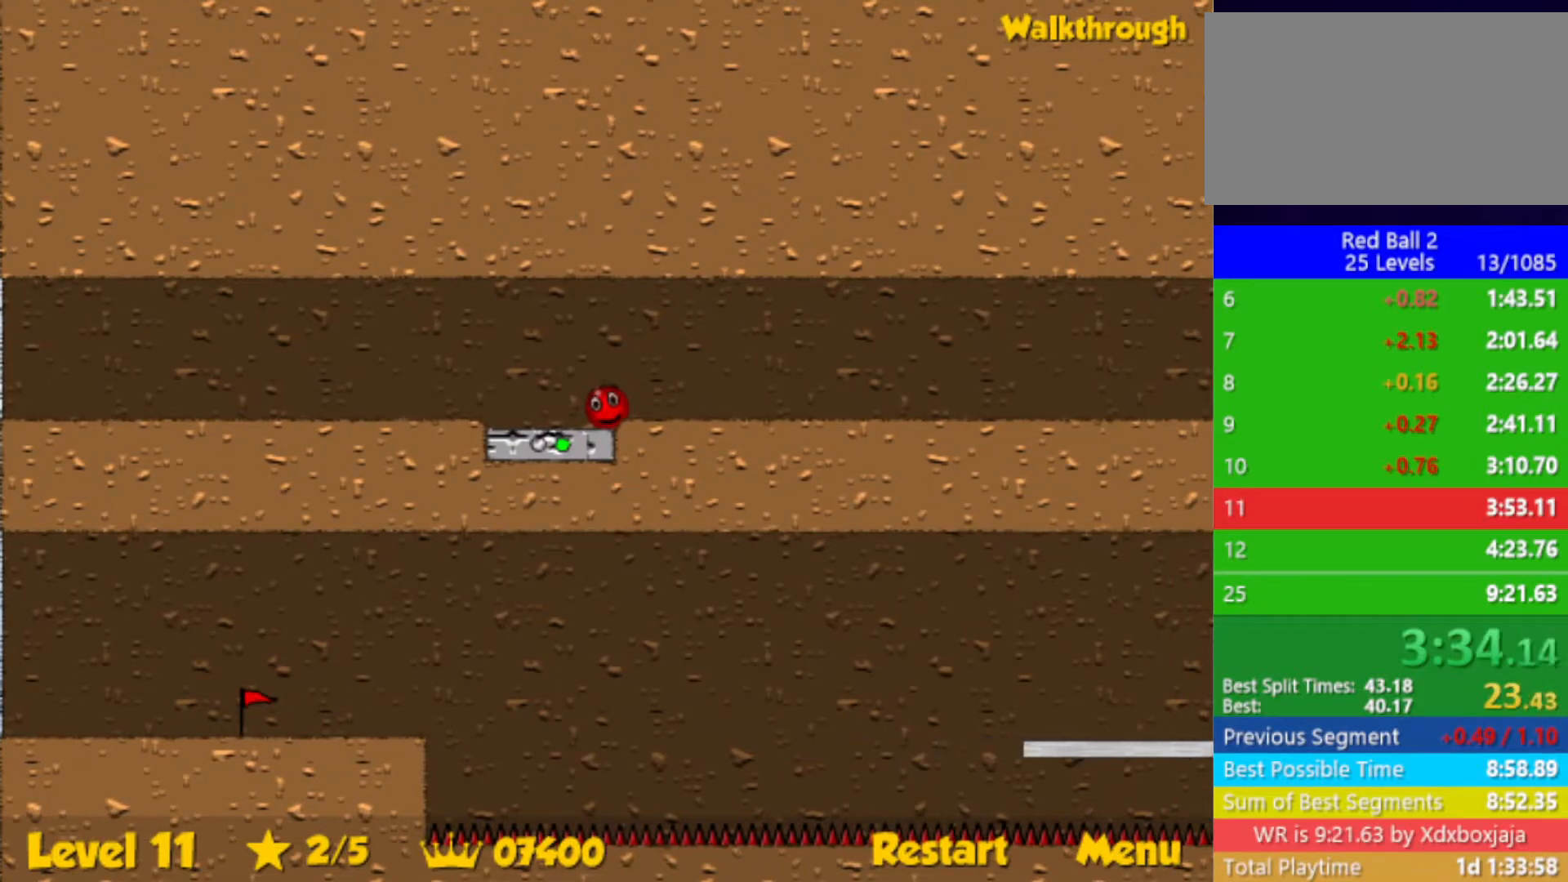
{"keys": [], "events": []}
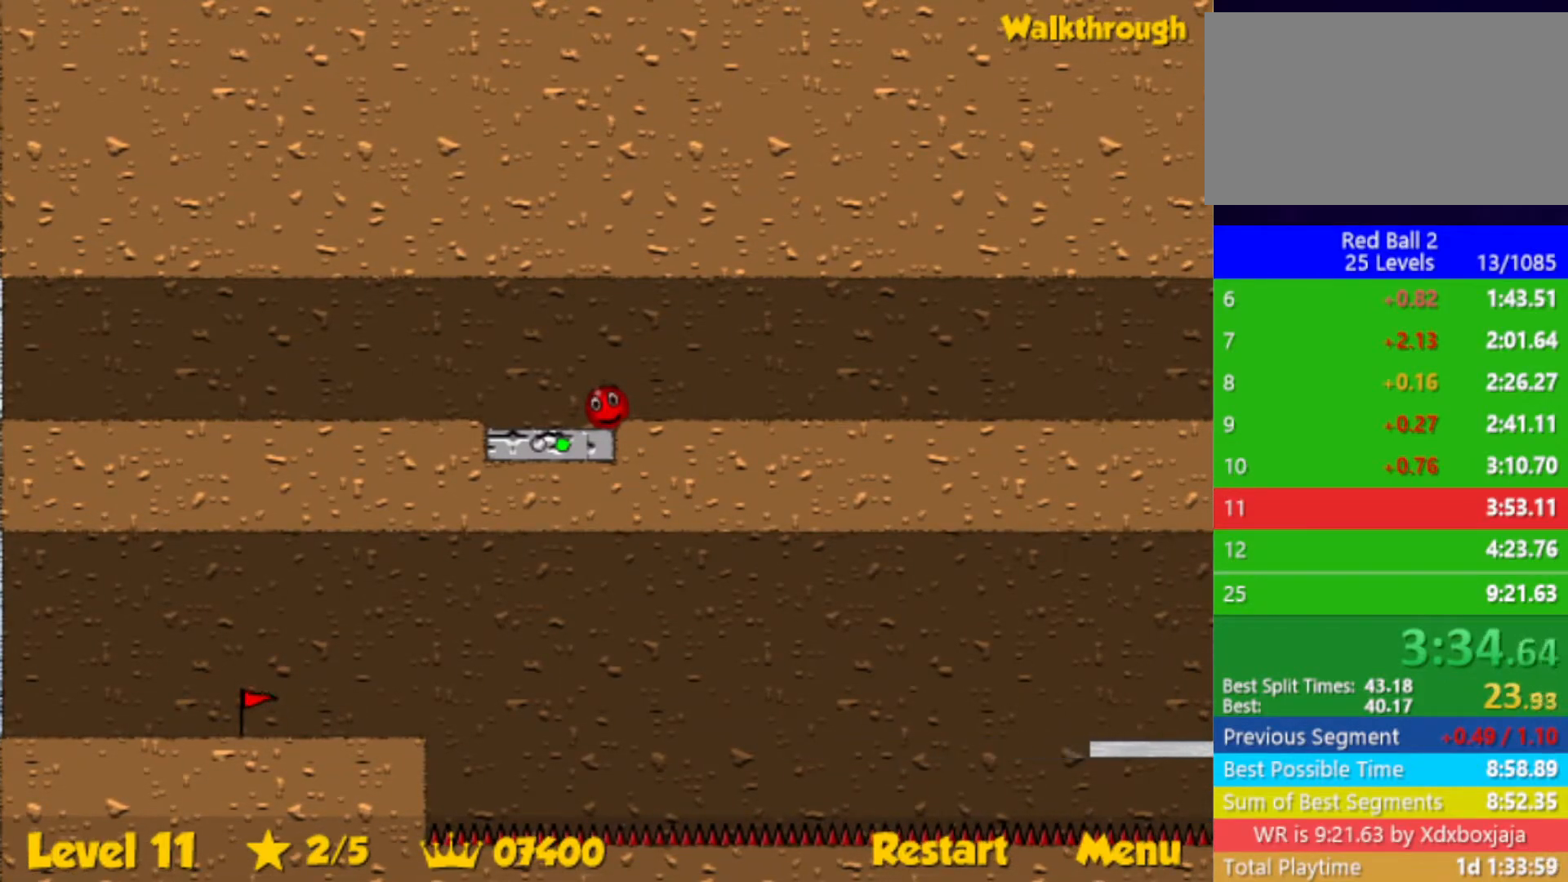
{"keys": [], "events": []}
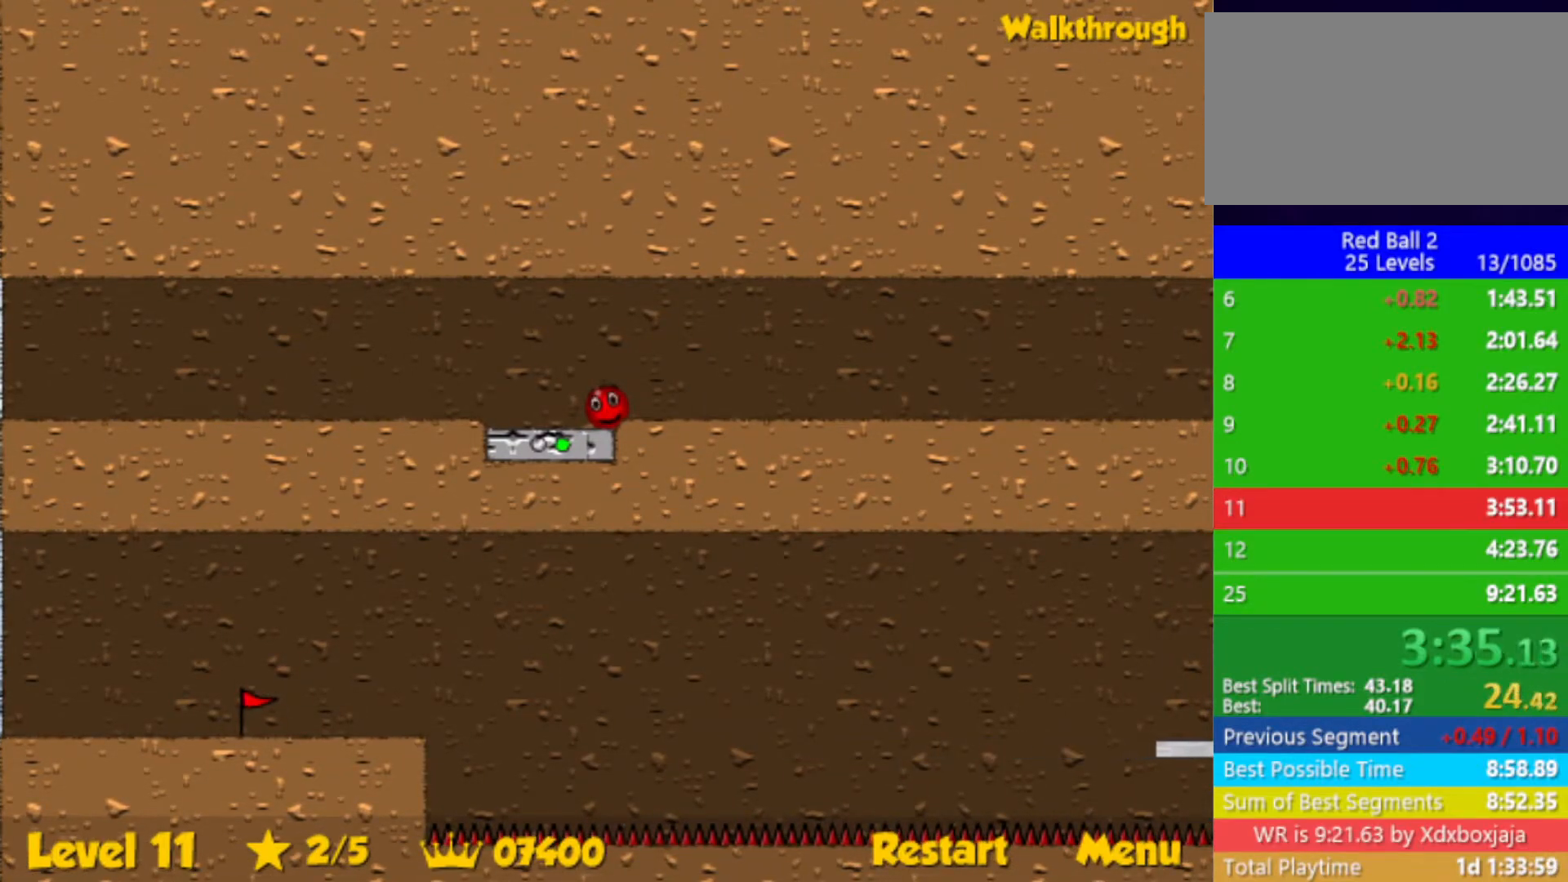
{"keys": ["right"], "events": [[500, "right", "down"]]}
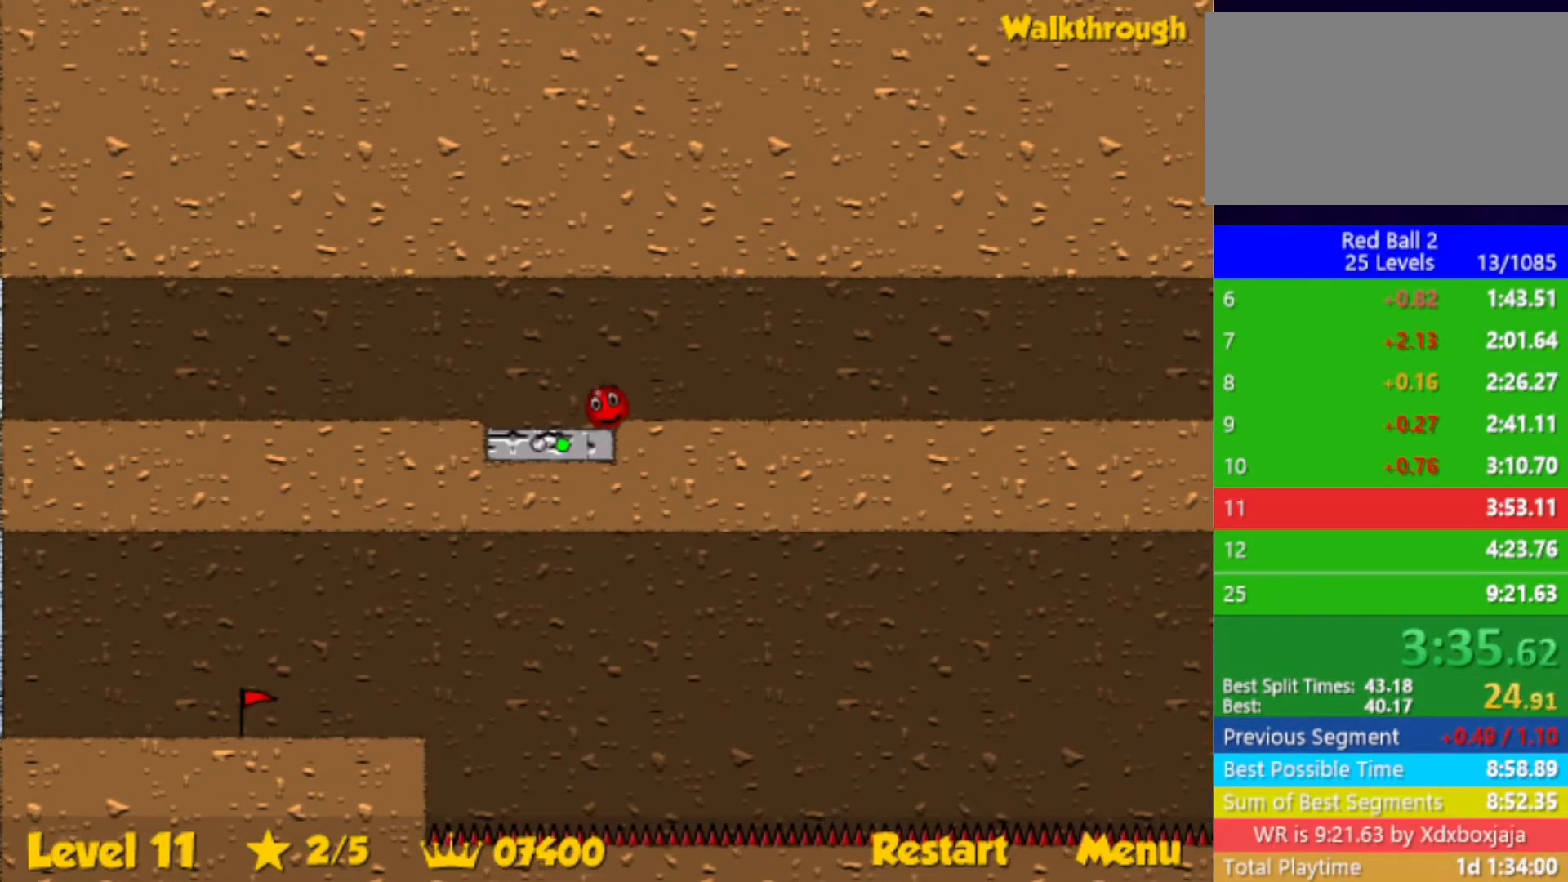
{"keys": ["right"], "events": []}
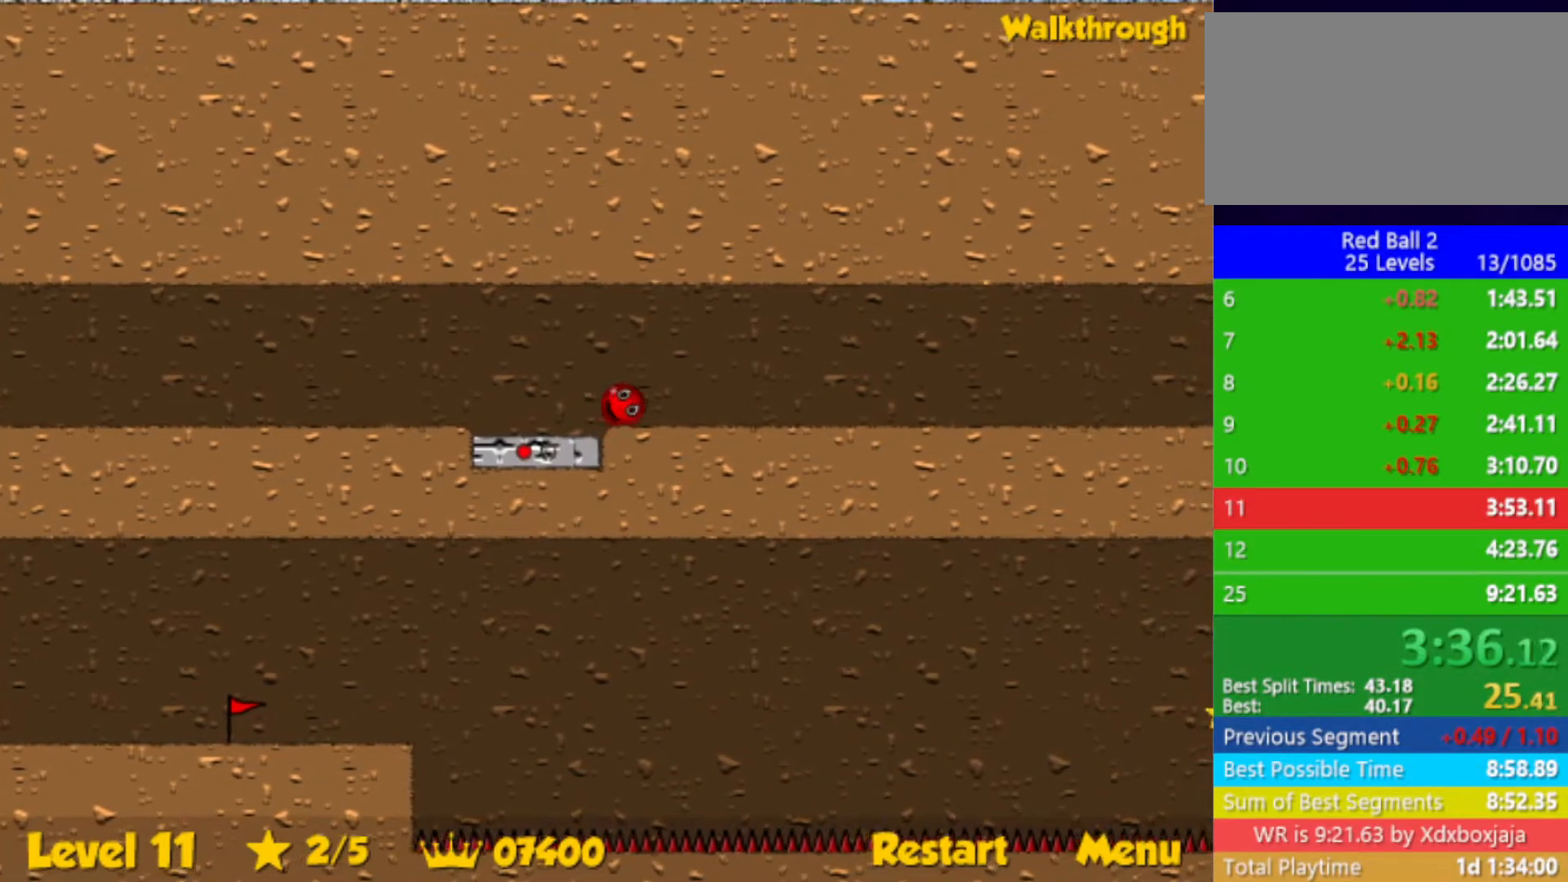
{"keys": ["right"], "events": []}
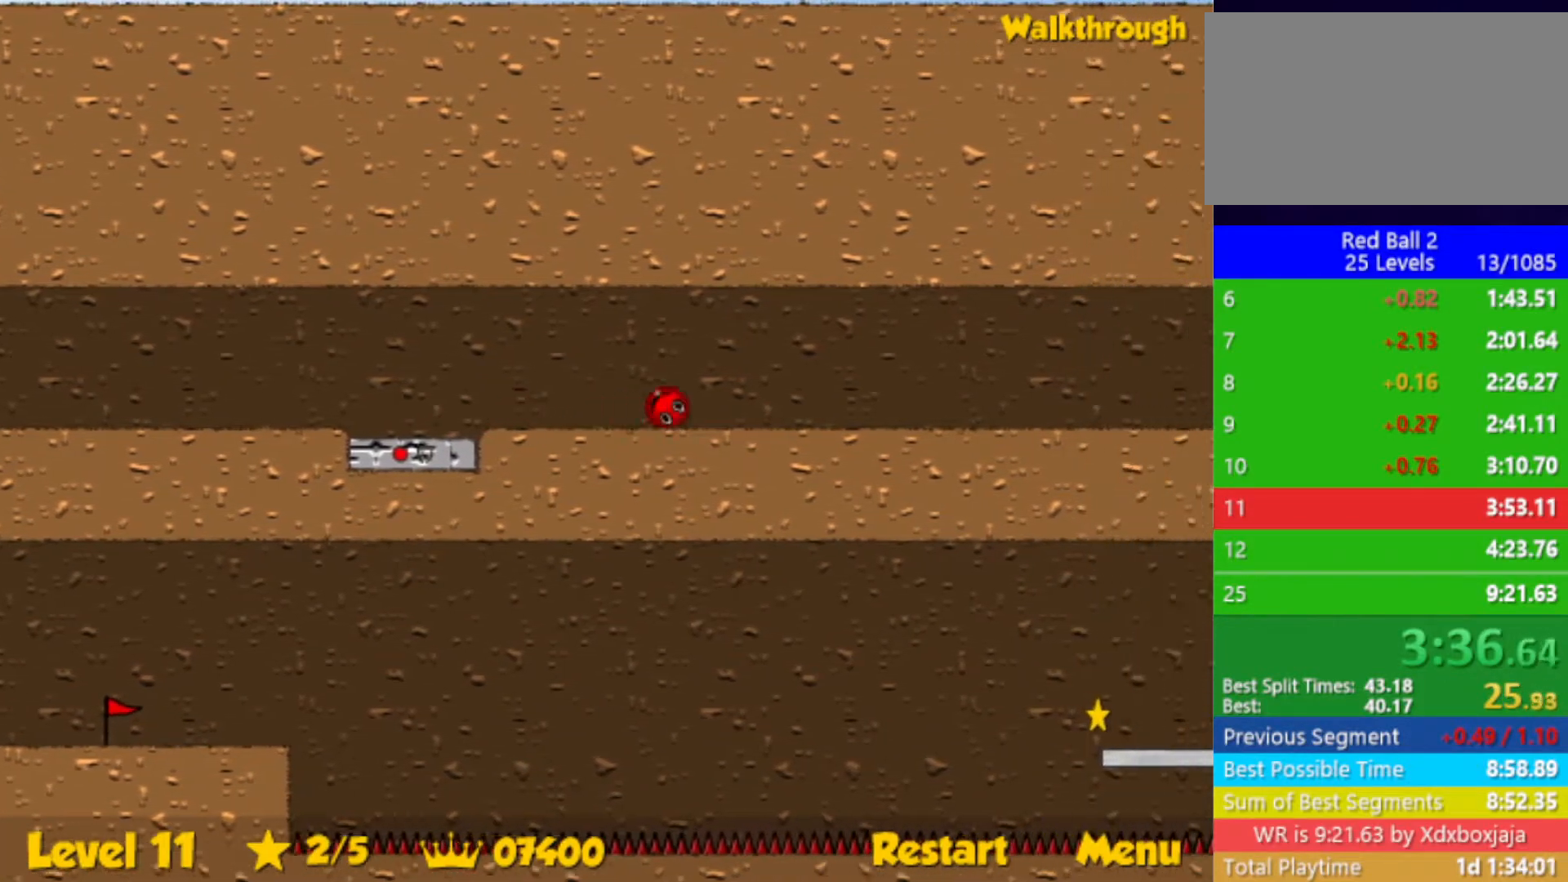
{"keys": ["right"], "events": []}
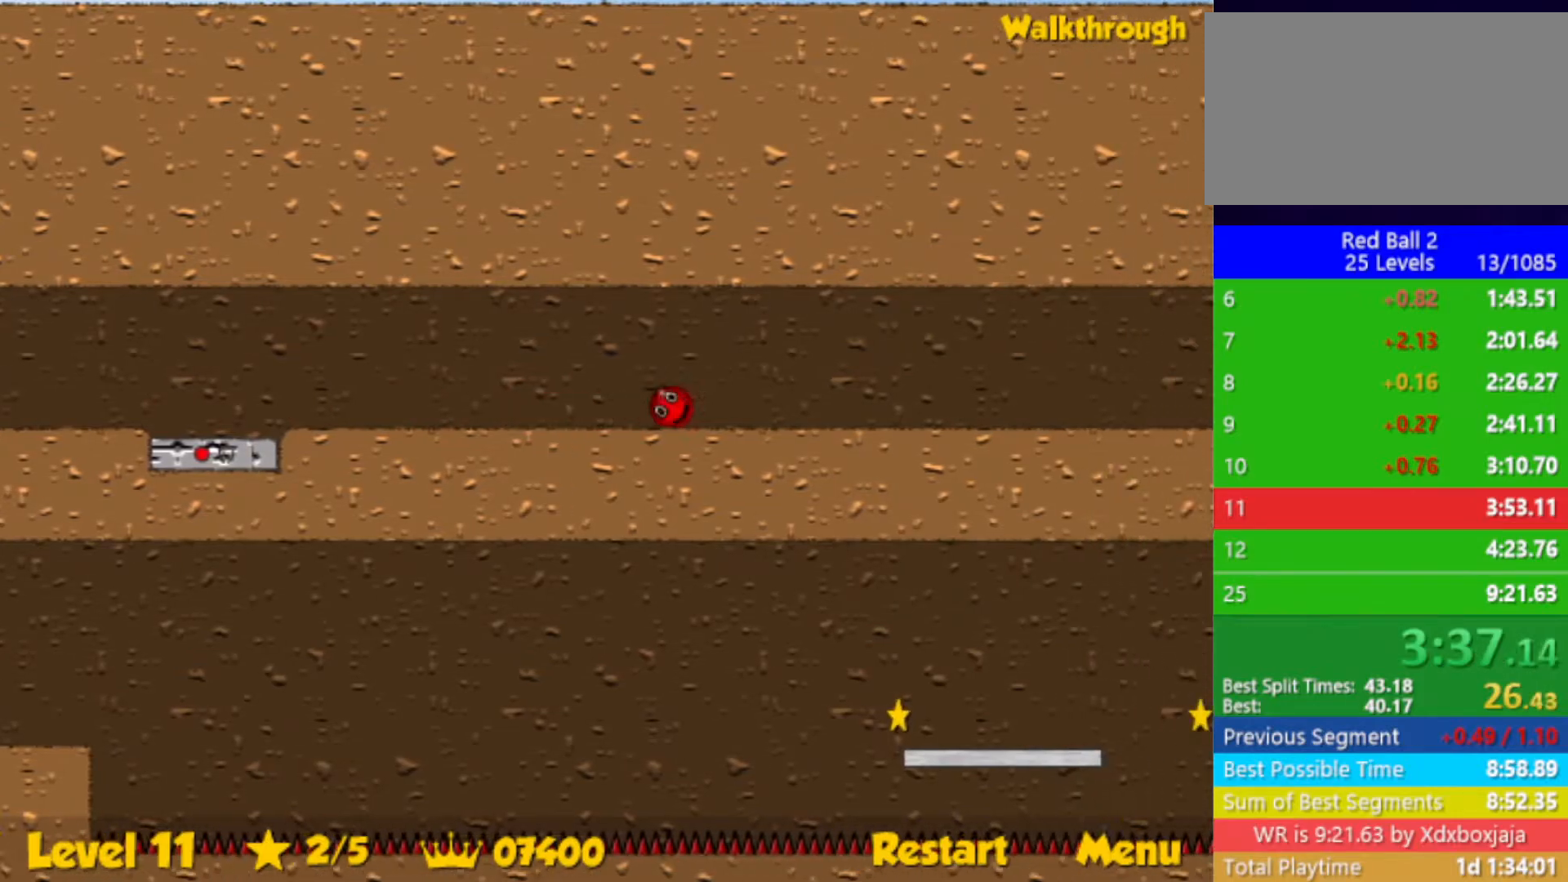
{"keys": ["right"], "events": []}
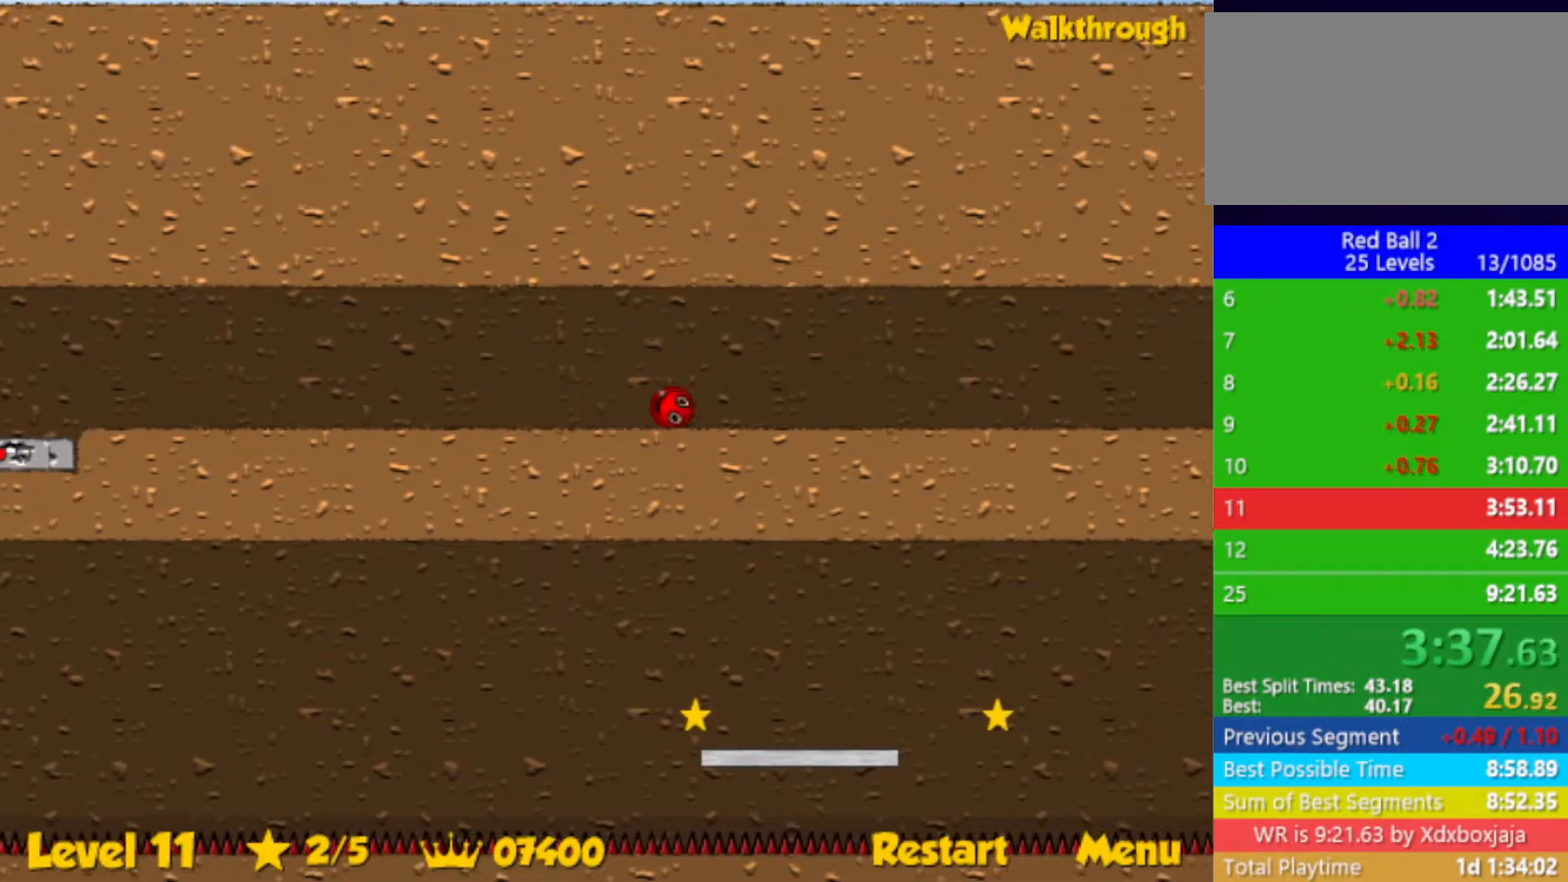
{"keys": ["right"], "events": []}
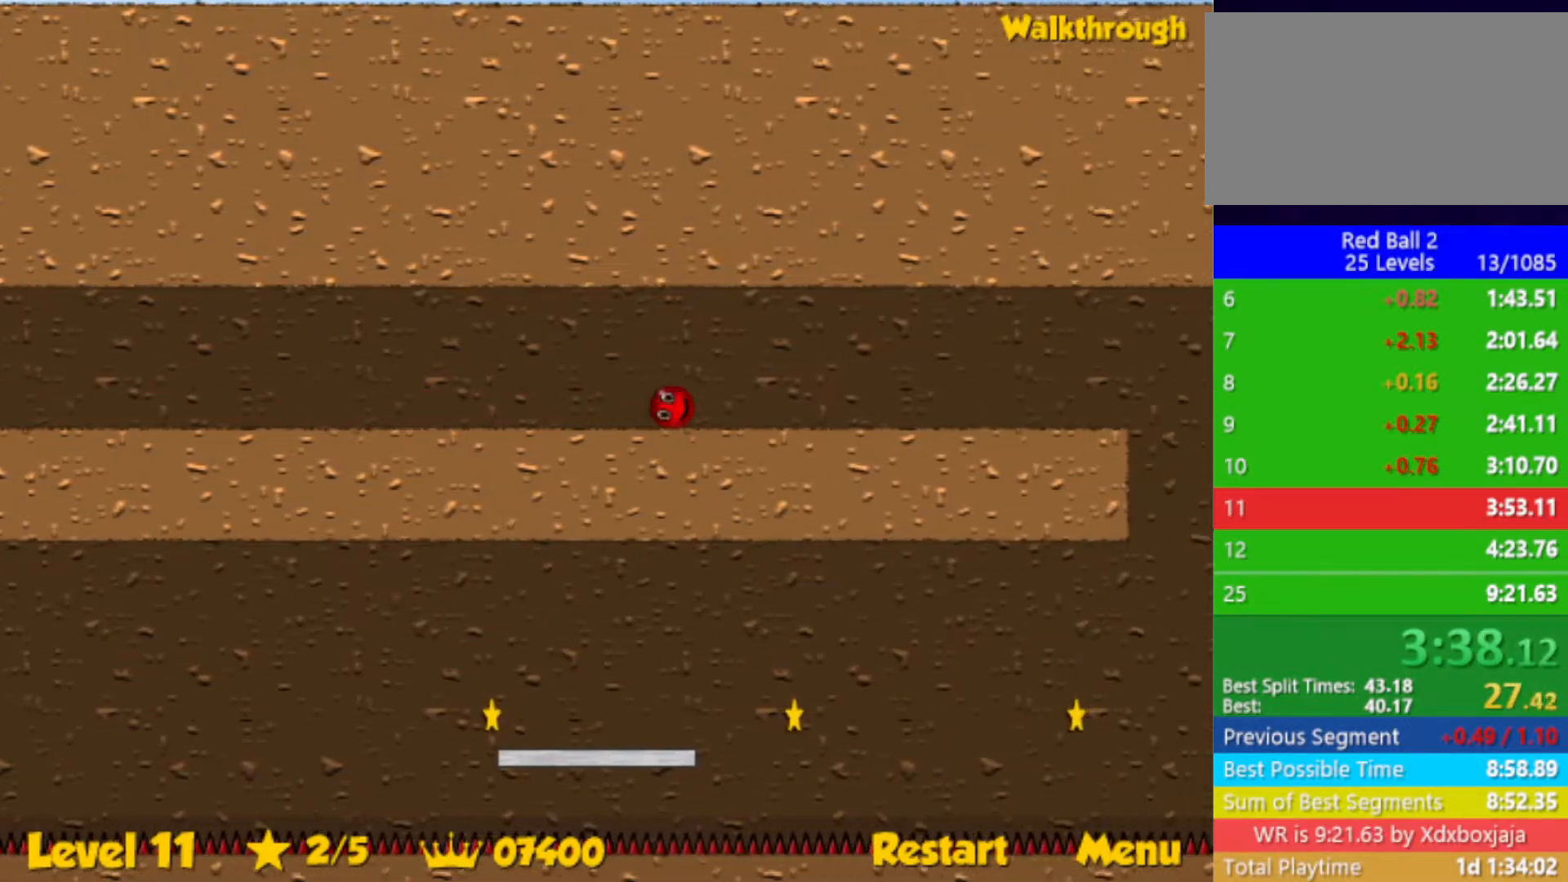
{"keys": ["right"], "events": []}
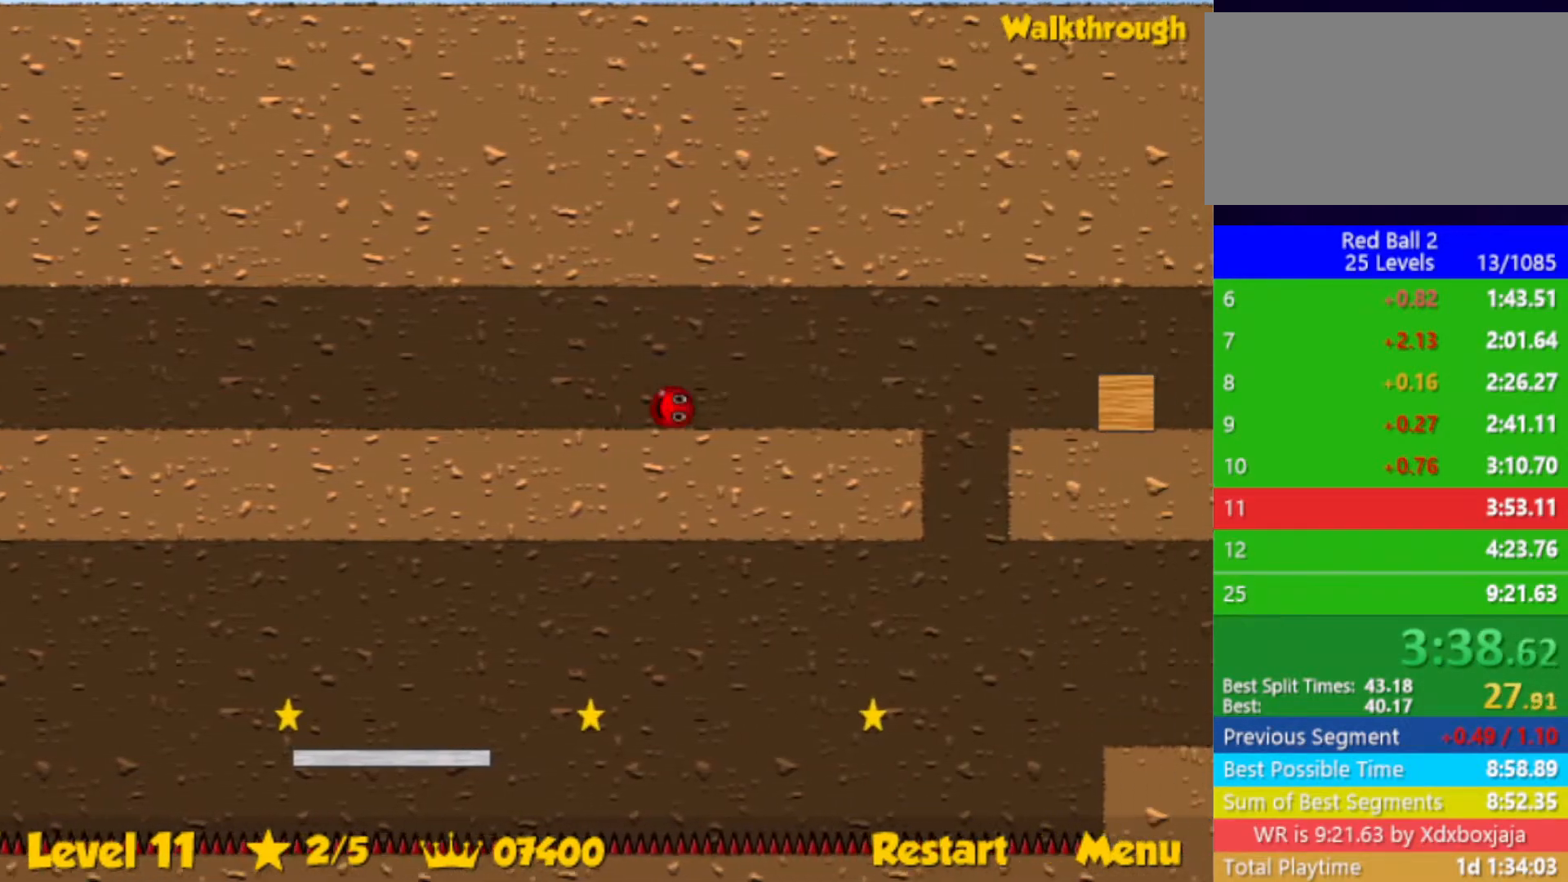
{"keys": ["right"], "events": []}
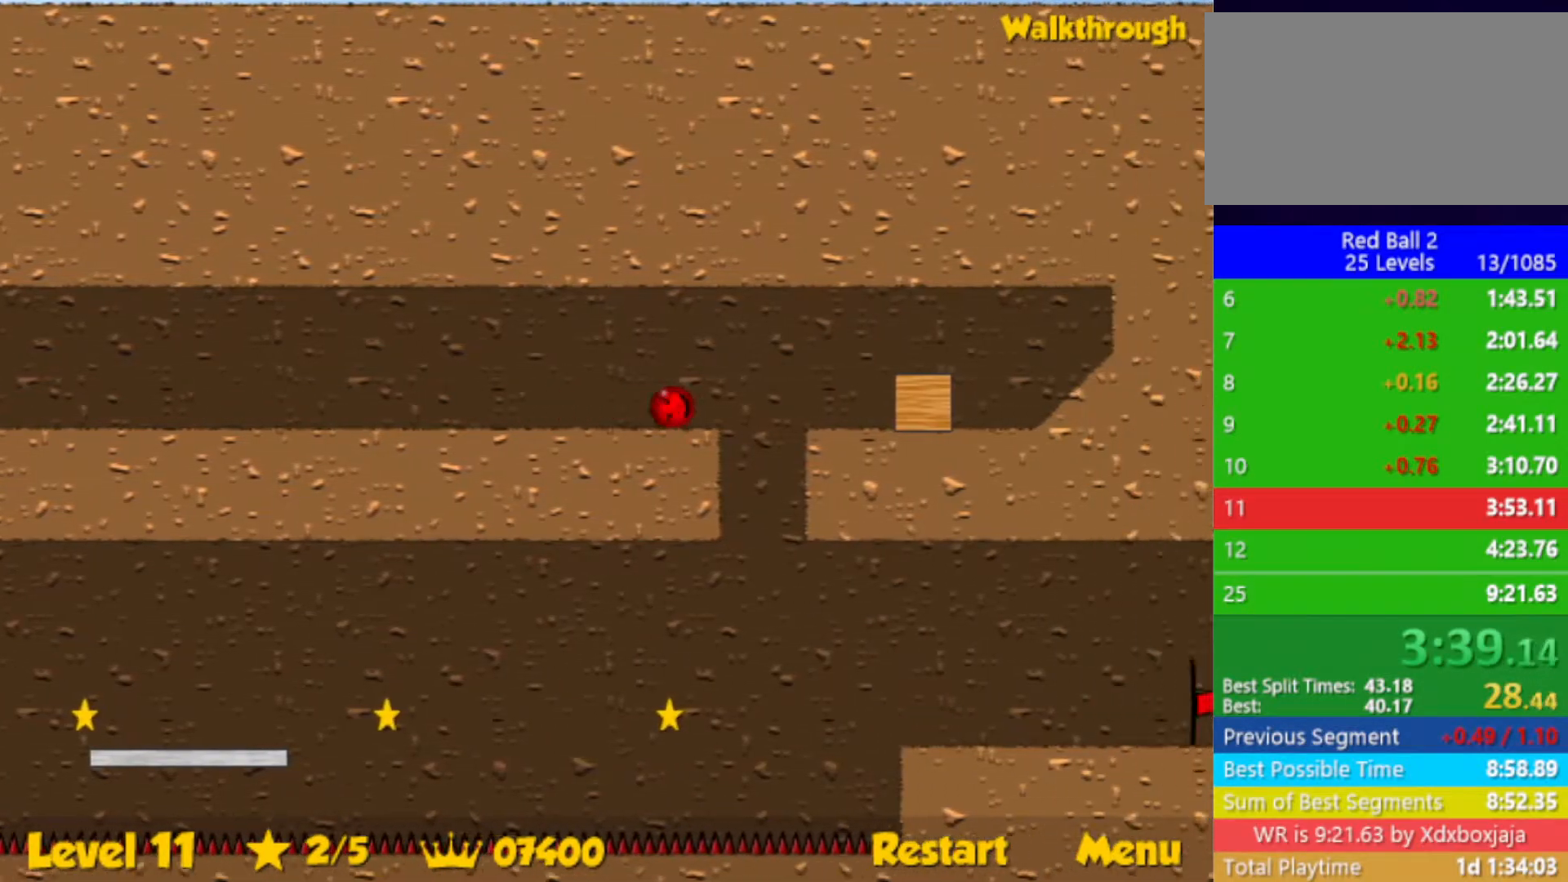
{"keys": ["right"], "events": [[33, "up", "down"], [83, "up", "up"]]}
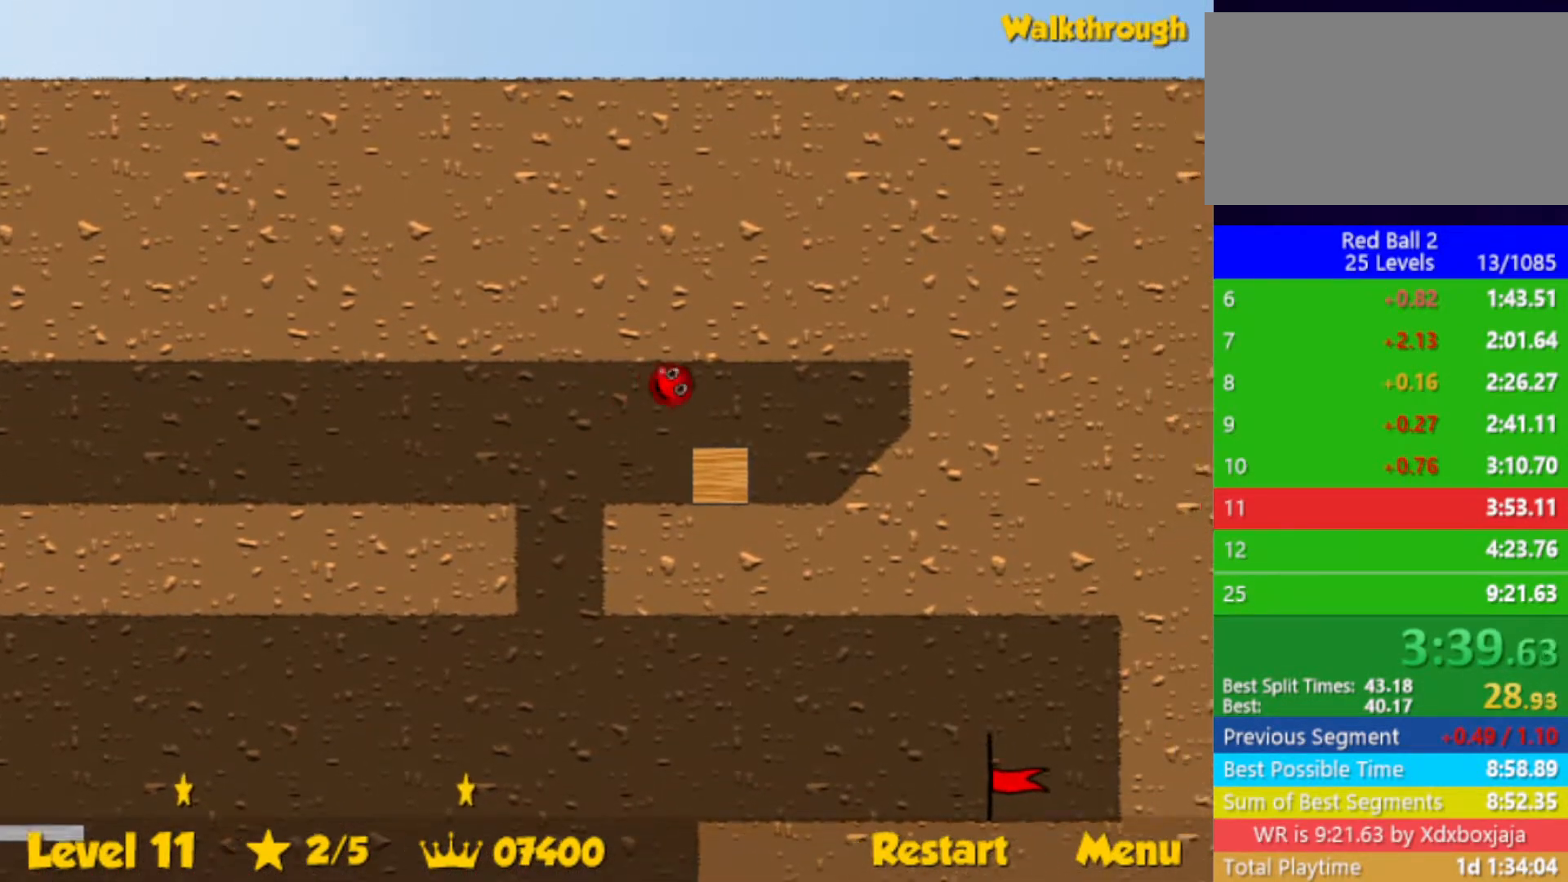
{"keys": ["down", "left"], "events": [[83, "left", "down"], [83, "right", "up"], [133, "down", "down"]]}